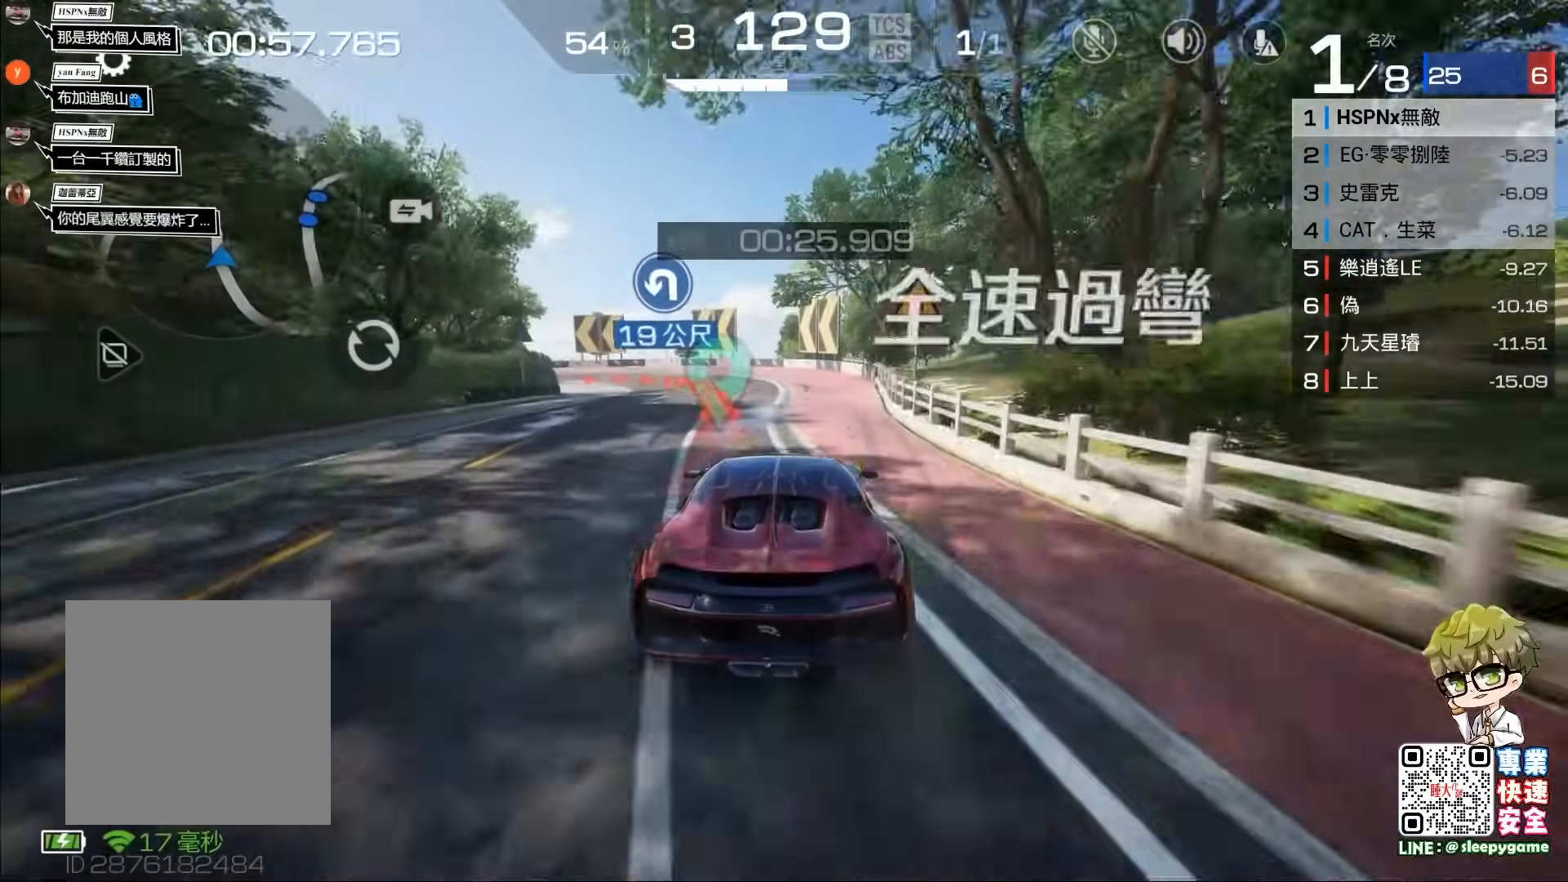
Gameplay with a controller (Xbox layout); each line is a JSON object with the inputs held at the frame after it. "events" lists button and stick changes between this image and that frame as [ms after this image, input, new state], when the widget could be followed in between. Not read: right_stick.
{"buttons": ["A", "R2"], "left_stick": "left", "events": [[183, "A", "down"], [200, "L3", "down"], [483, "L3", "up"]]}
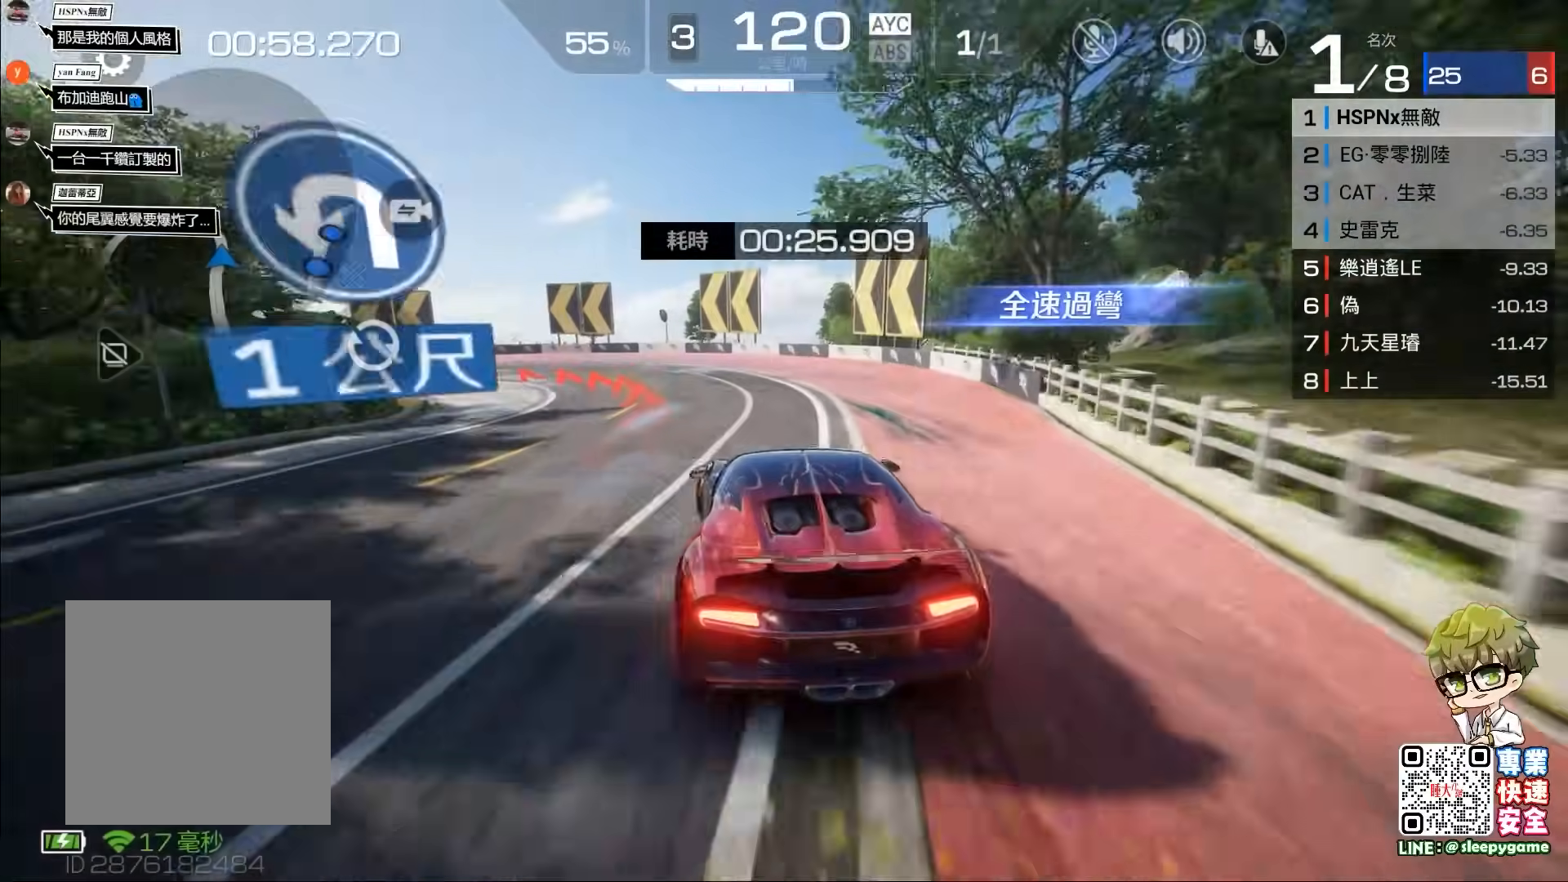
{"buttons": [], "left_stick": "center", "events": [[17, "A", "up"], [50, "R2", "up"], [117, "A", "down"], [150, "L3", "down"], [383, "L3", "up"], [417, "A", "up"], [450, "left_stick", "center"]]}
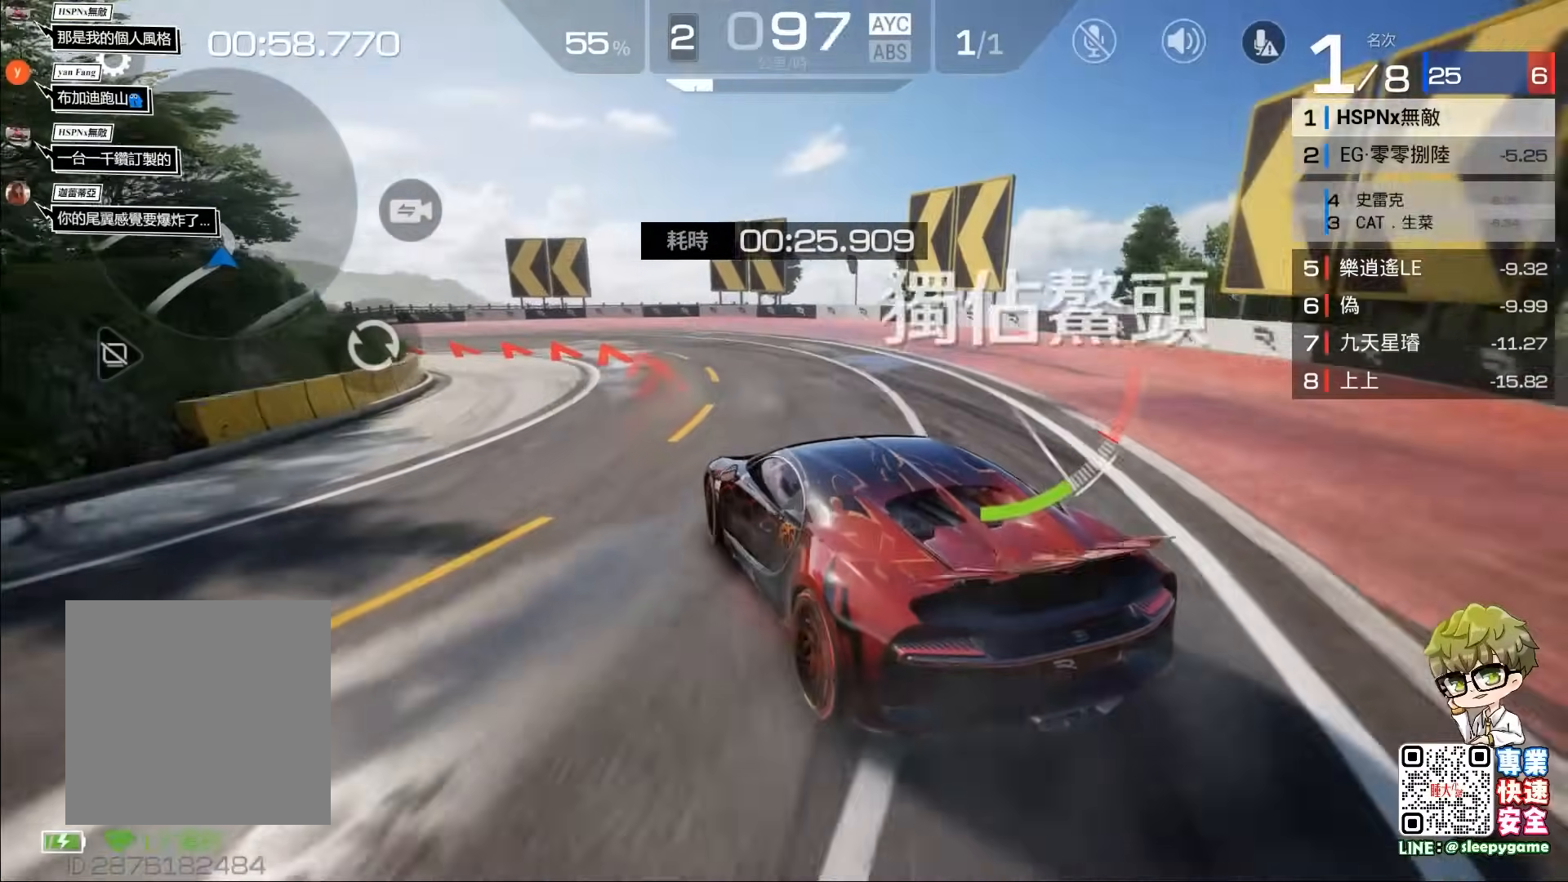
{"buttons": ["R2"], "left_stick": "center", "events": [[183, "R2", "down"]]}
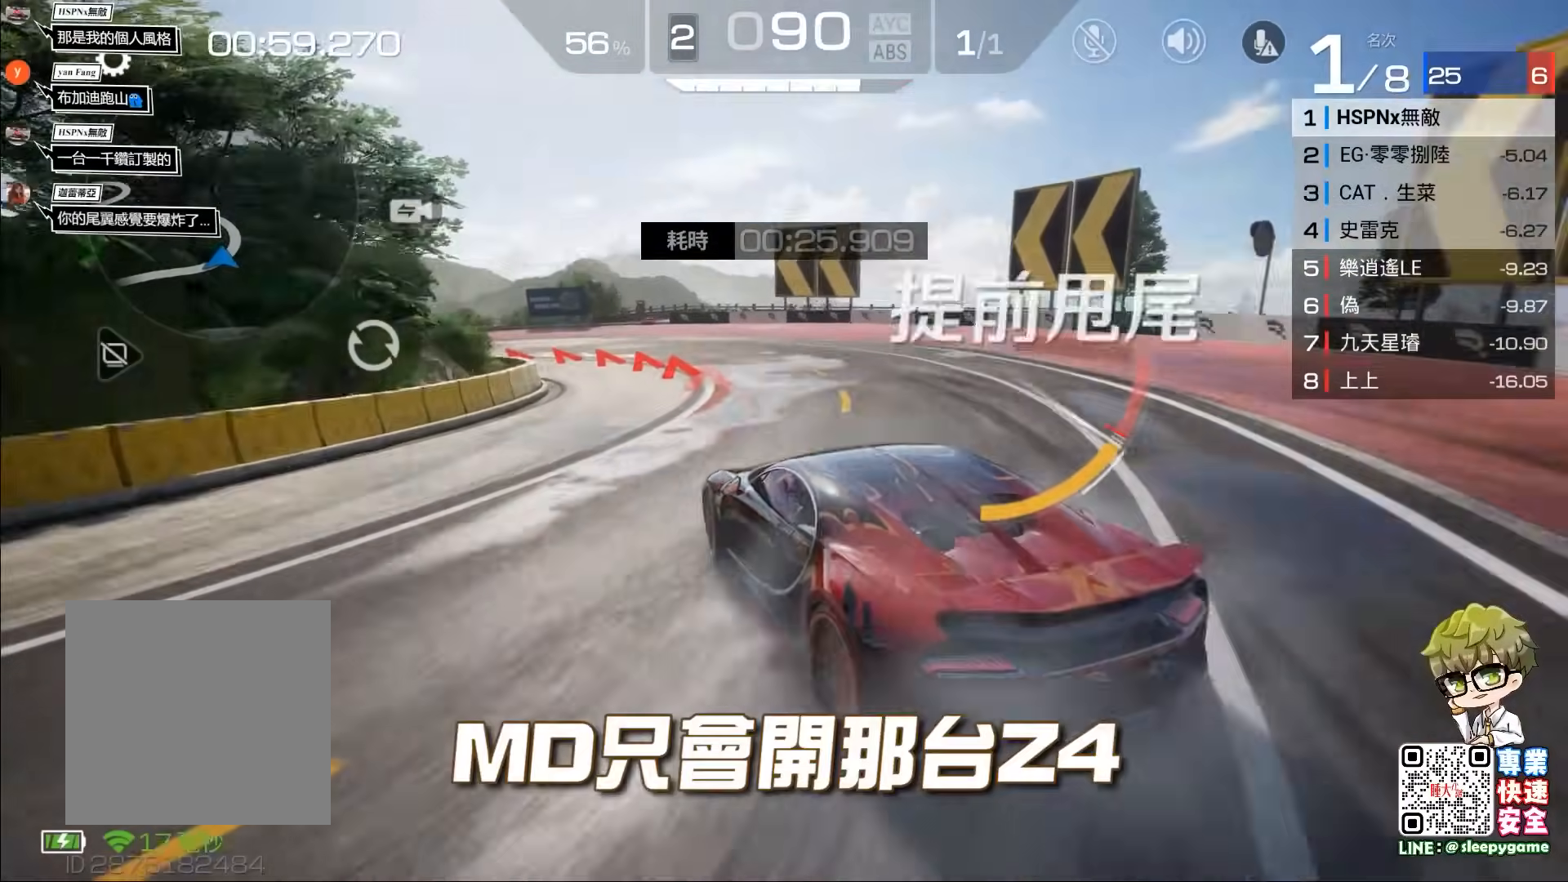
{"buttons": ["R2"], "left_stick": "left", "events": [[283, "left_stick", "left"]]}
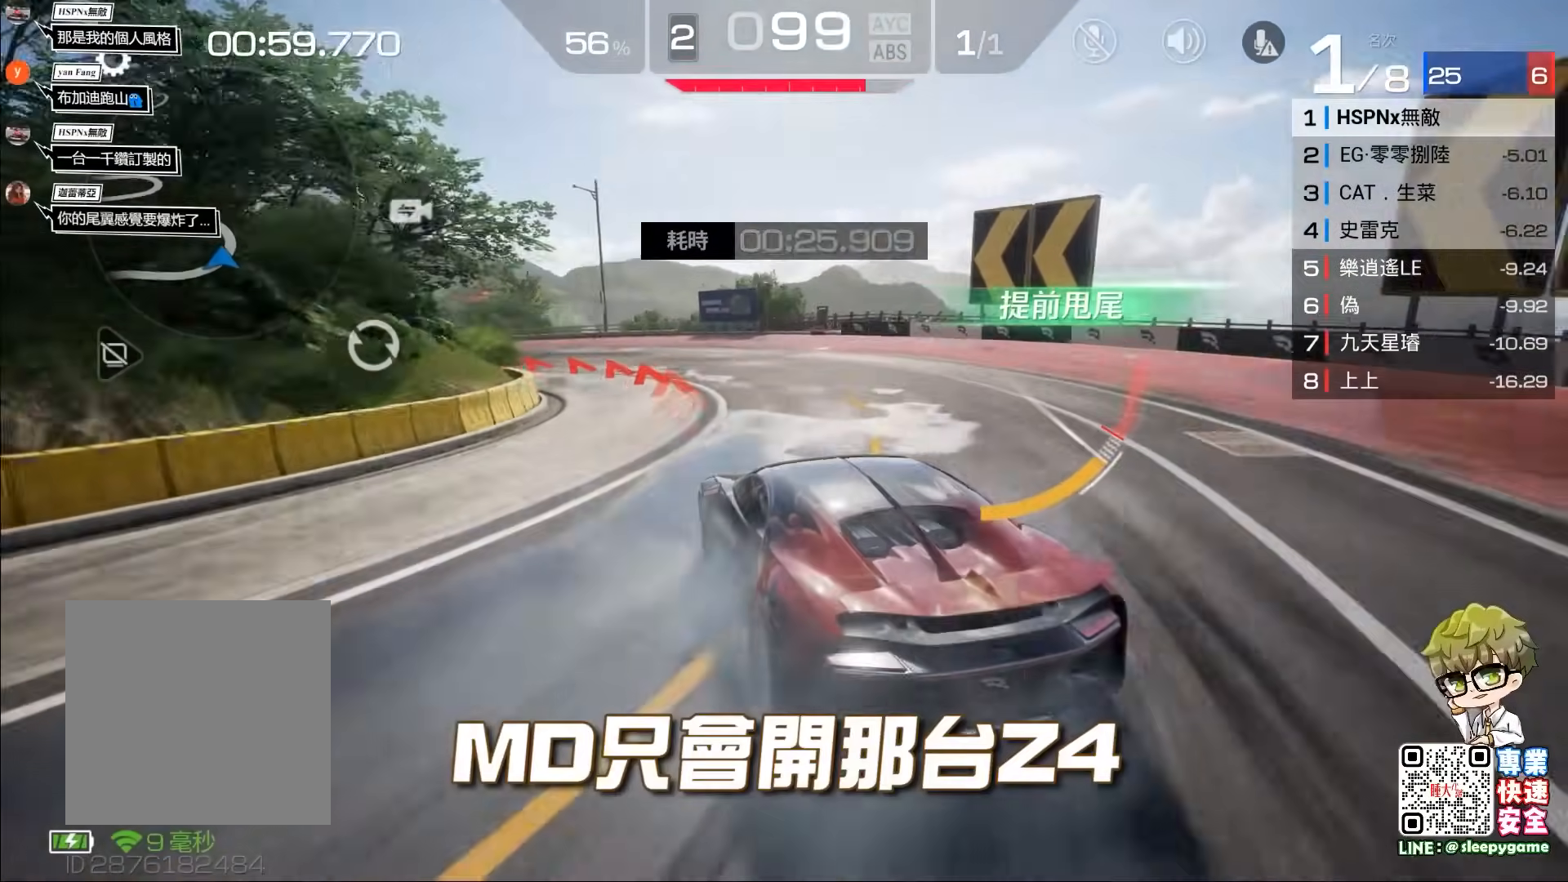
{"buttons": ["R2"], "left_stick": "left", "events": [[50, "left_stick", "center"], [150, "R2", "up"], [183, "left_stick", "left"], [333, "left_stick", "center"], [383, "R2", "down"], [383, "left_stick", "left"]]}
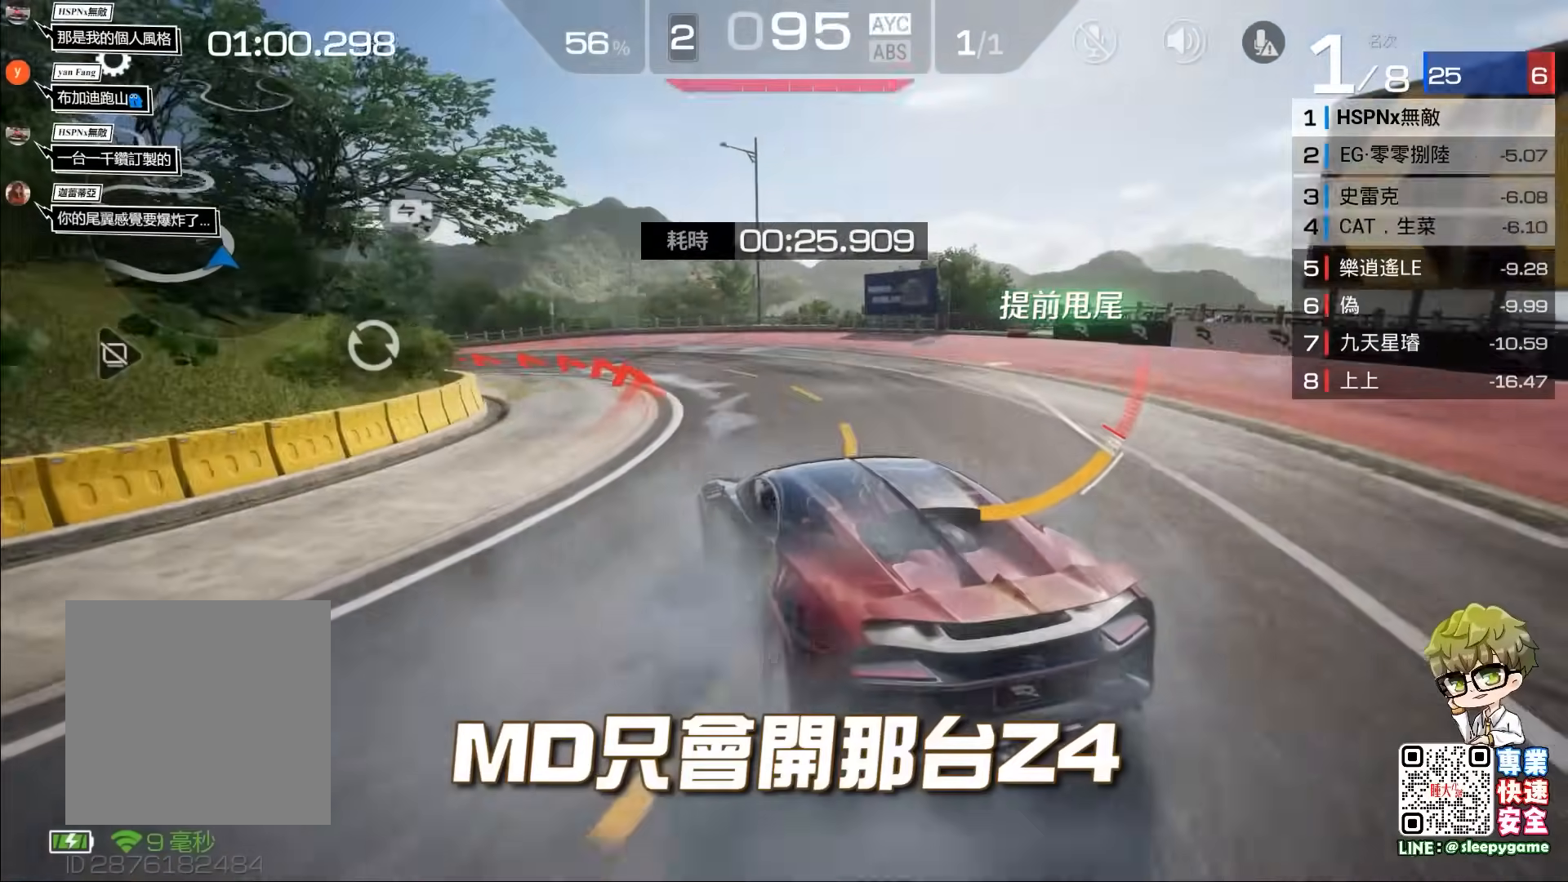
{"buttons": [], "left_stick": "left", "events": [[17, "left_stick", "center"], [183, "left_stick", "left"], [317, "left_stick", "center"], [350, "R2", "up"], [417, "left_stick", "left"]]}
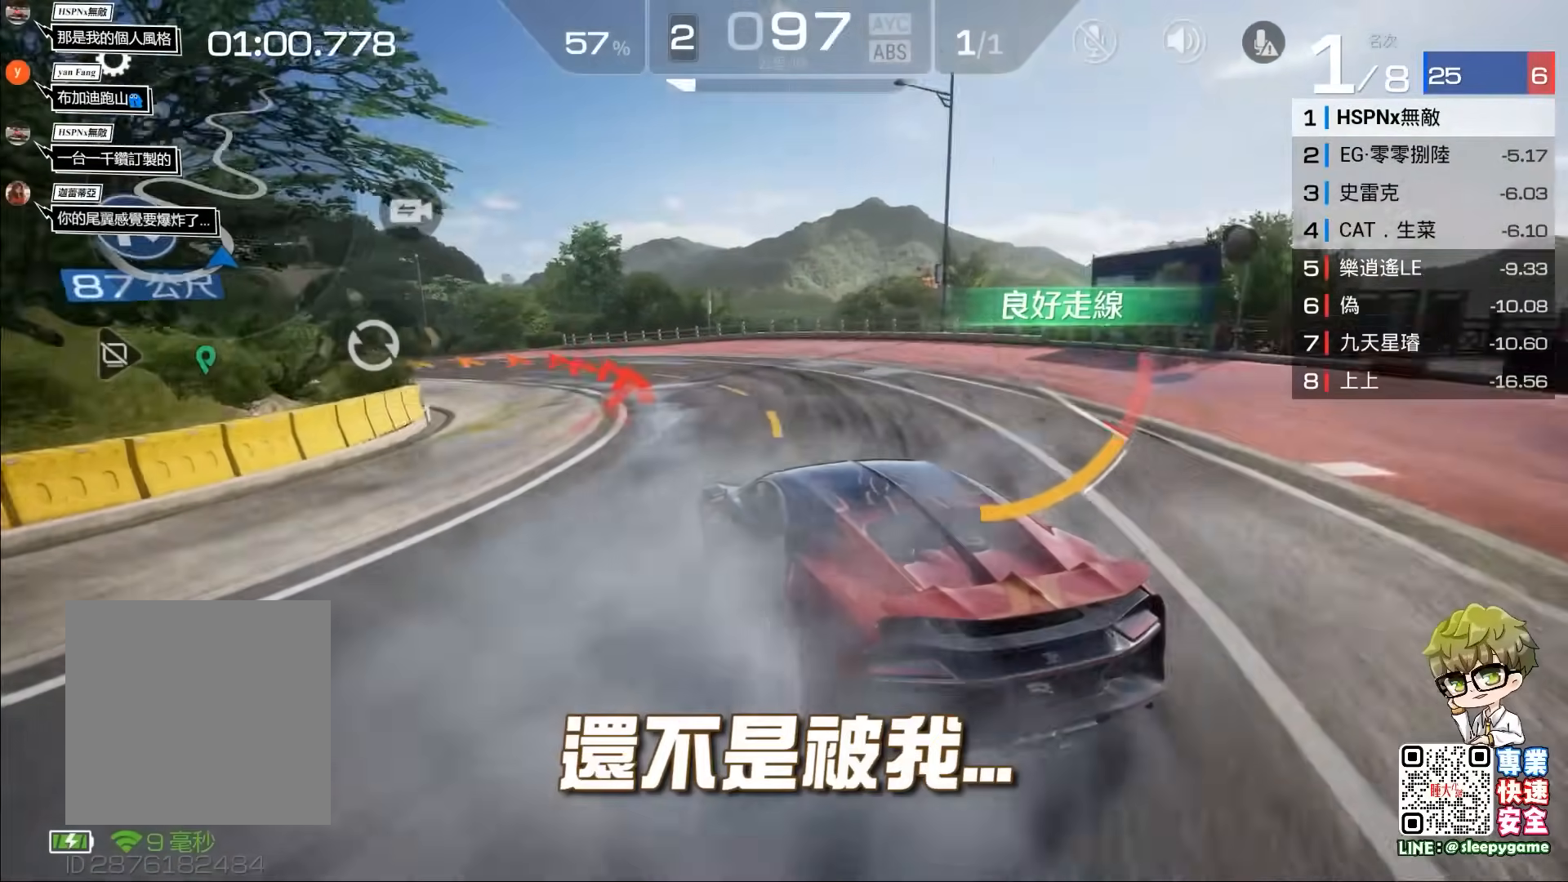
{"buttons": [], "left_stick": "left", "events": [[50, "left_stick", "center"], [183, "left_stick", "left"], [283, "left_stick", "center"], [483, "left_stick", "left"]]}
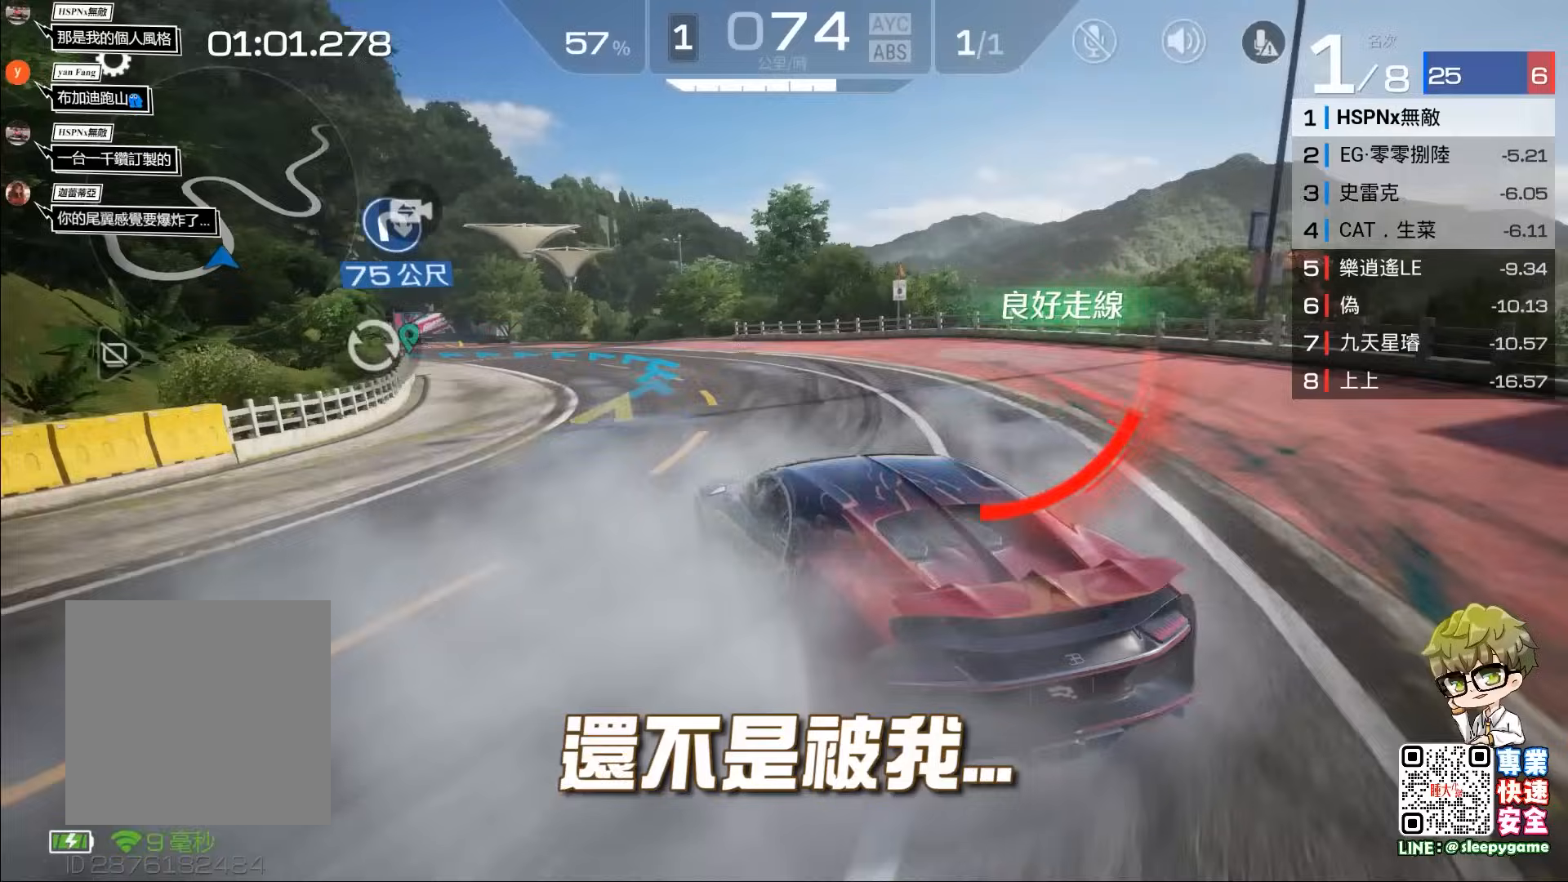
{"buttons": ["R2"], "left_stick": "center", "events": [[17, "R2", "down"], [83, "left_stick", "center"]]}
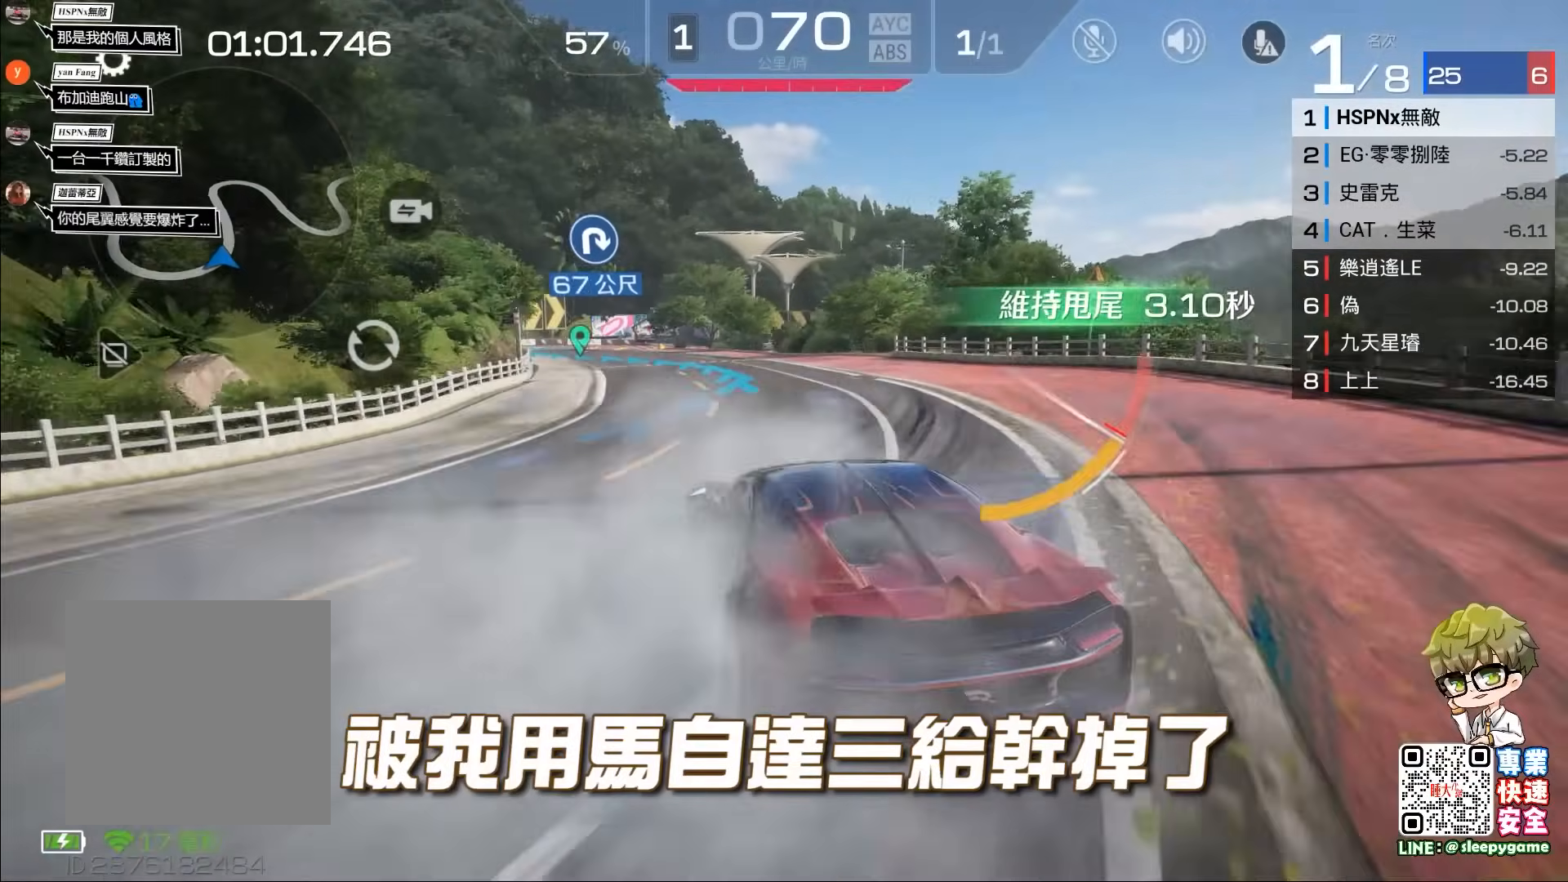
{"buttons": ["R2"], "left_stick": "left", "events": [[483, "left_stick", "left"]]}
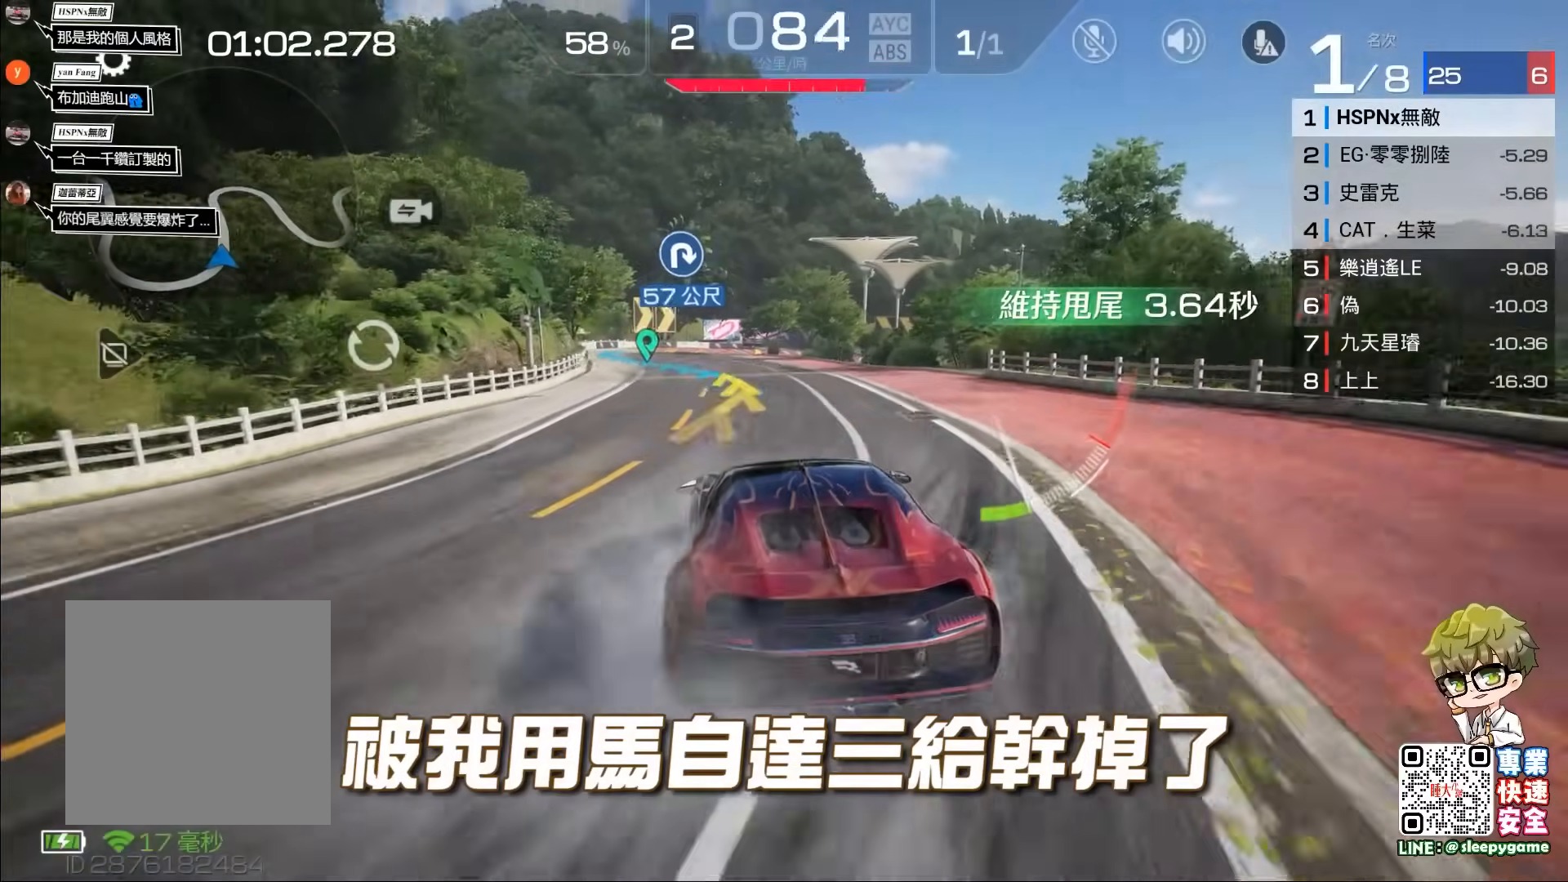
{"buttons": ["R2"], "left_stick": "right", "events": [[217, "left_stick", "center"], [350, "left_stick", "right"]]}
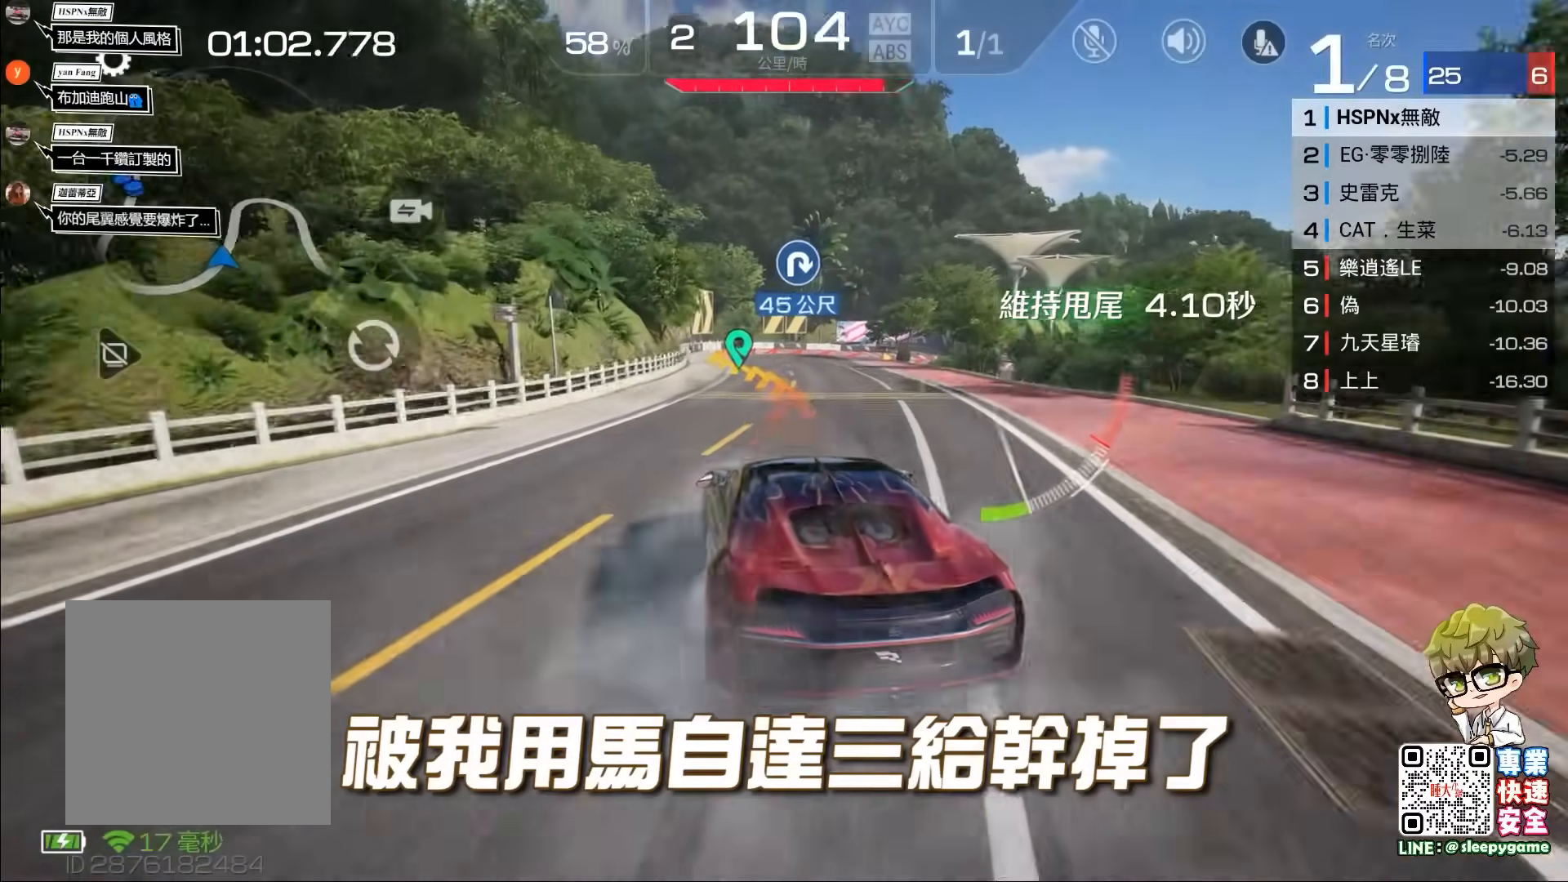
{"buttons": ["R2"], "left_stick": "left", "events": [[117, "left_stick", "center"], [350, "left_stick", "left"]]}
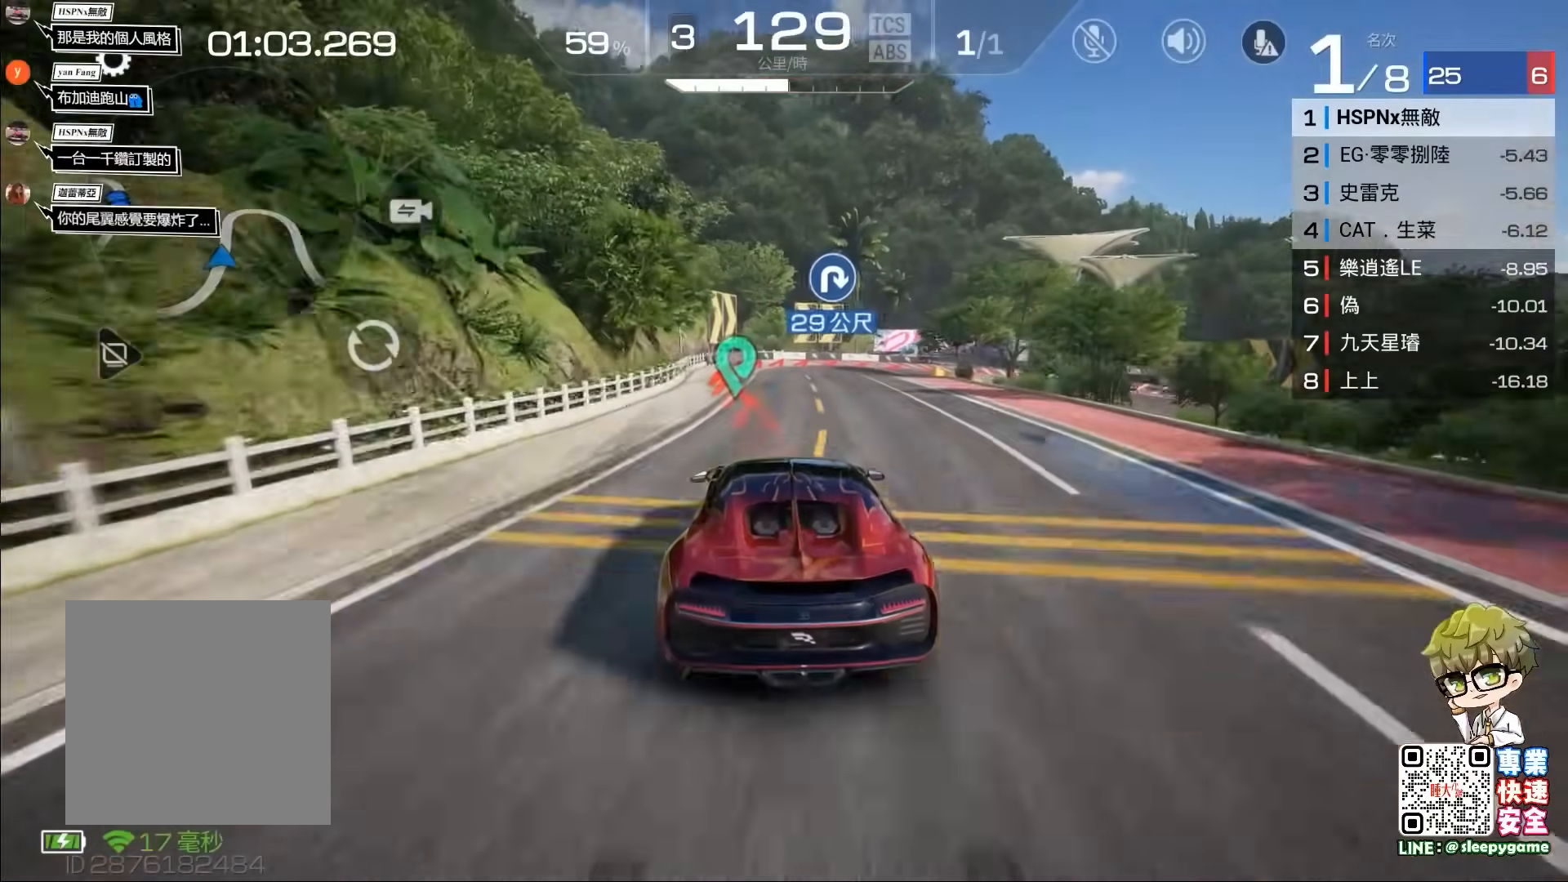
{"buttons": ["A", "R2", "L3"], "left_stick": "right", "events": [[17, "left_stick", "center"], [200, "left_stick", "right"], [267, "A", "down"], [417, "L3", "down"]]}
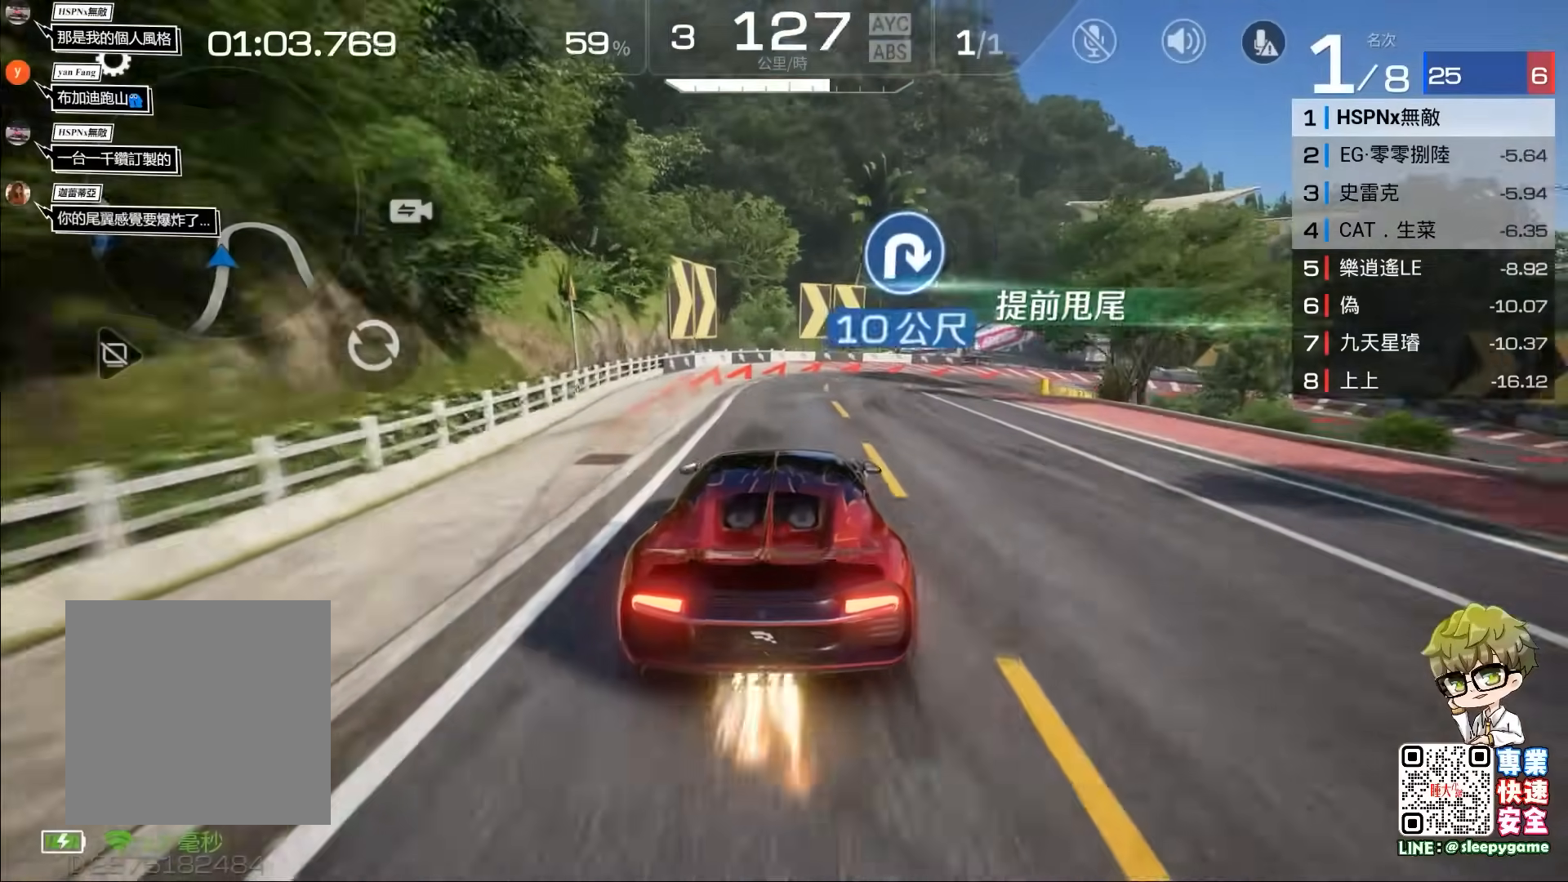
{"buttons": ["A"], "left_stick": "right", "events": [[133, "L3", "up"], [217, "A", "up"], [250, "R2", "up"], [300, "A", "down"]]}
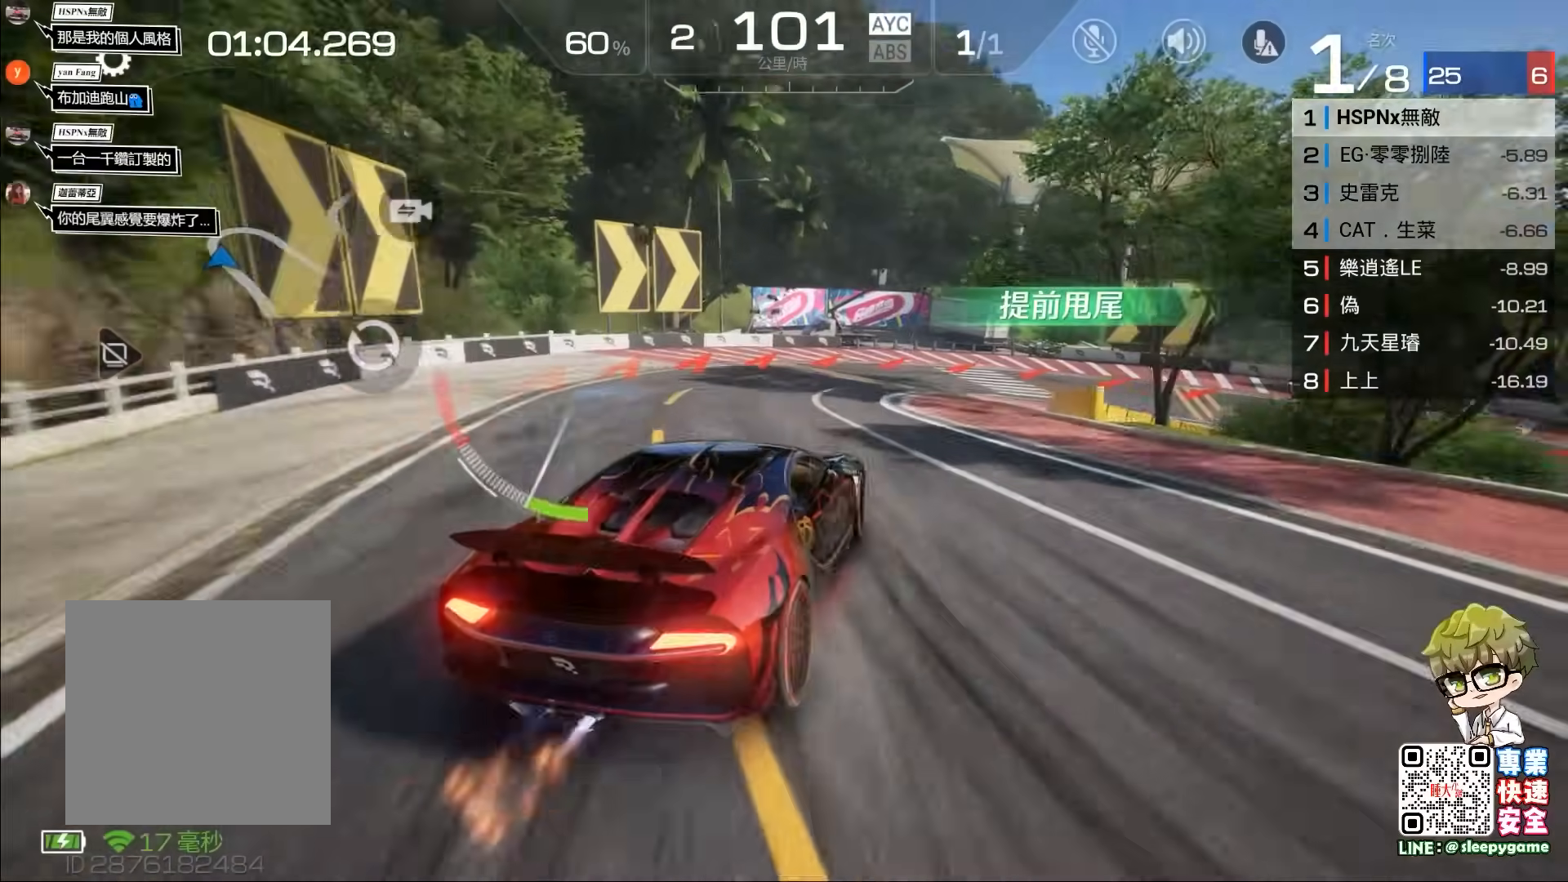
{"buttons": ["R2"], "left_stick": "center", "events": [[50, "A", "up"], [83, "left_stick", "center"], [383, "R2", "down"]]}
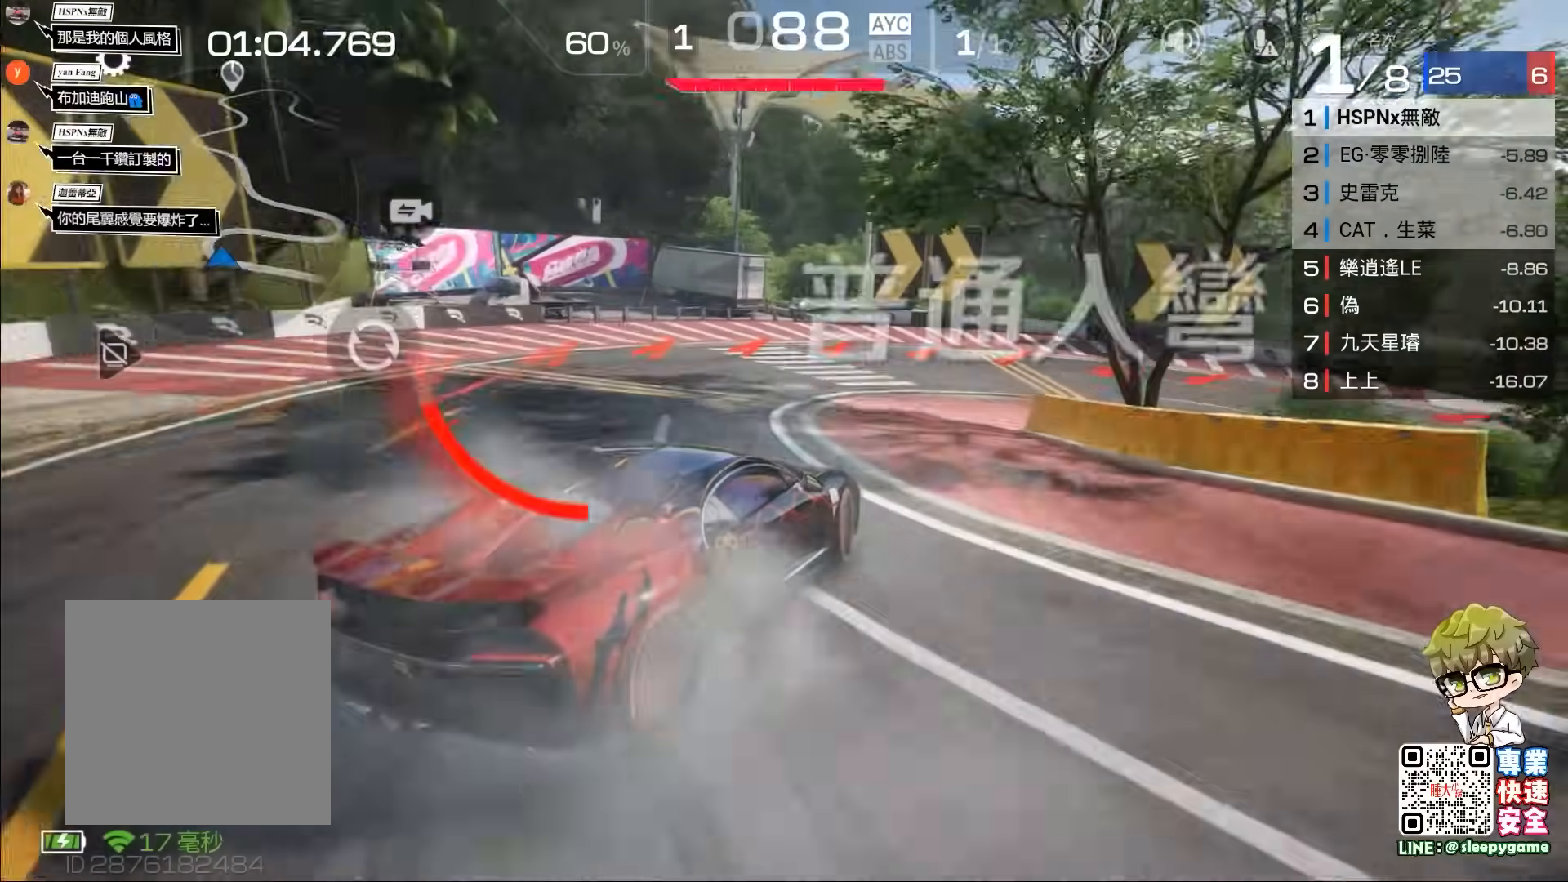
{"buttons": ["R2"], "left_stick": "right", "events": [[150, "left_stick", "right"], [283, "left_stick", "center"], [450, "left_stick", "right"]]}
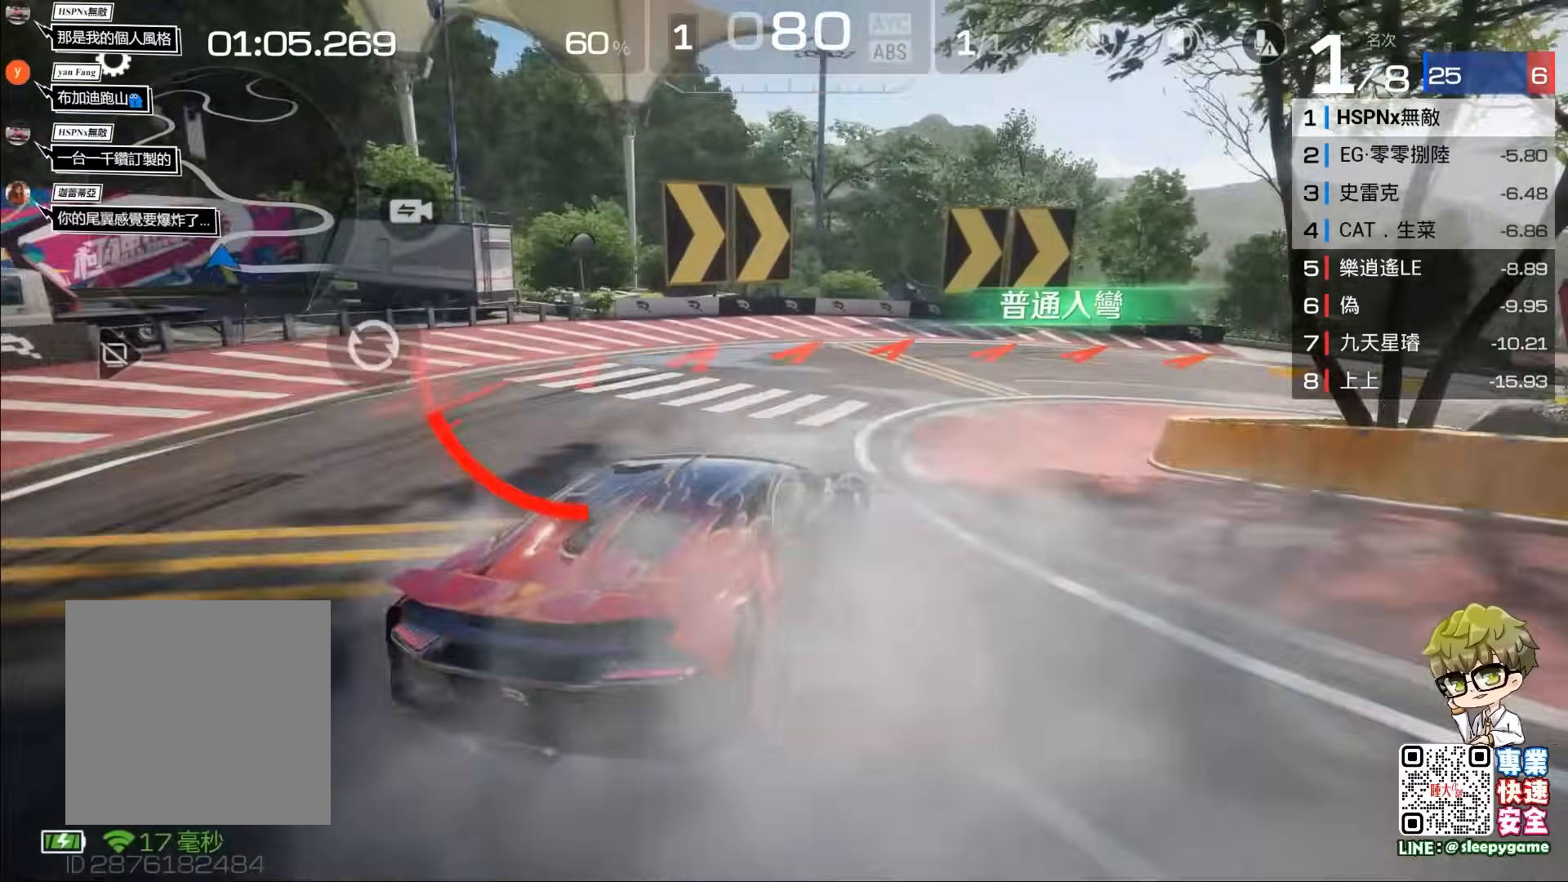
{"buttons": ["R2"], "left_stick": "right", "events": []}
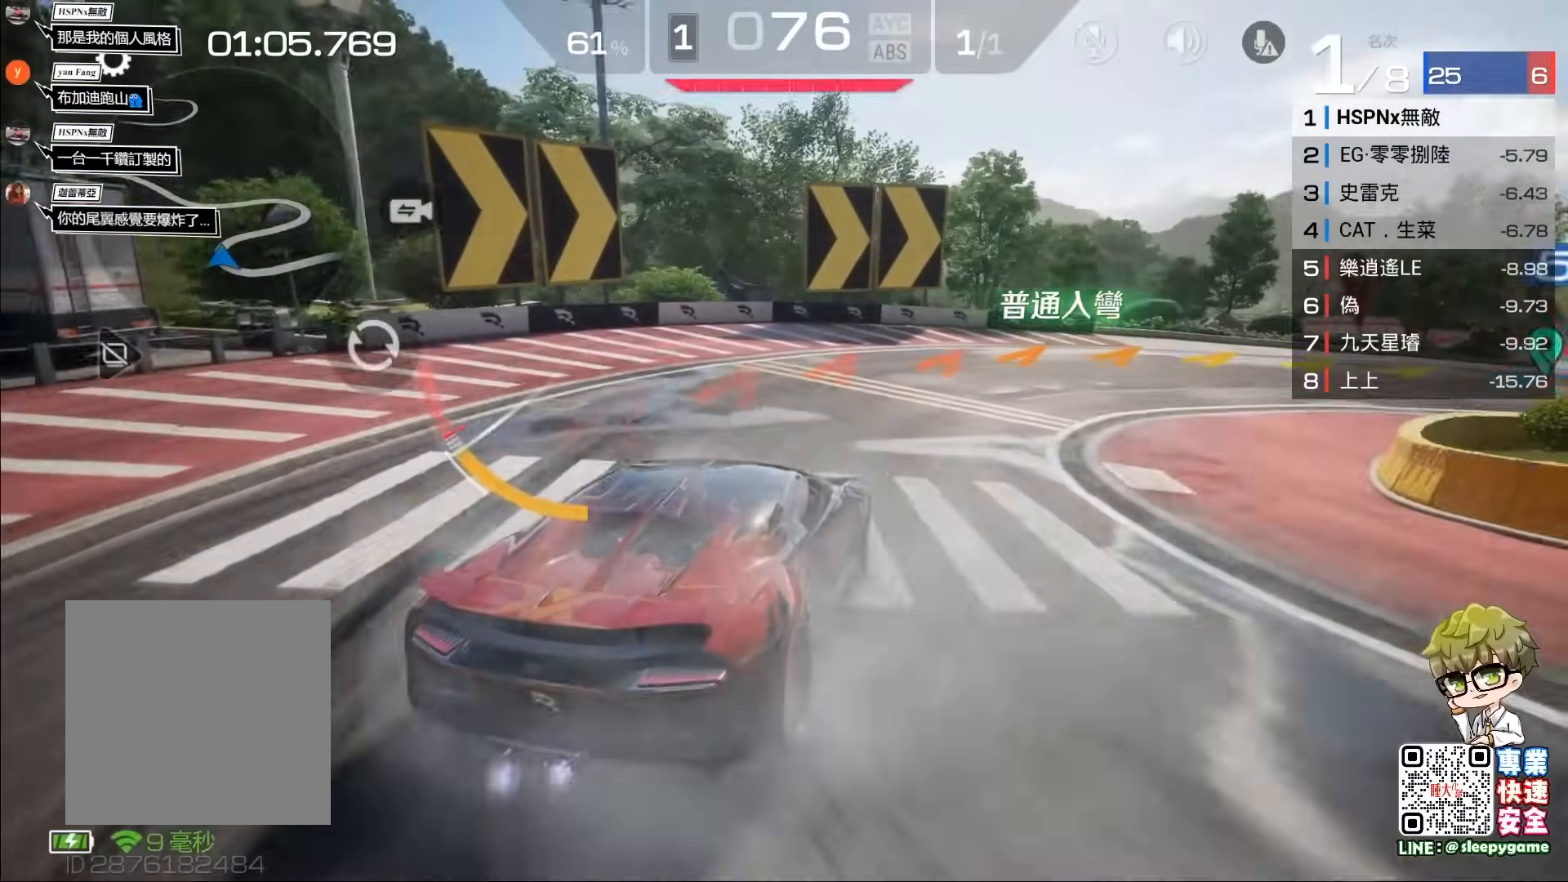
{"buttons": [], "left_stick": "right", "events": [[17, "left_stick", "center"], [117, "left_stick", "right"], [217, "R2", "up"]]}
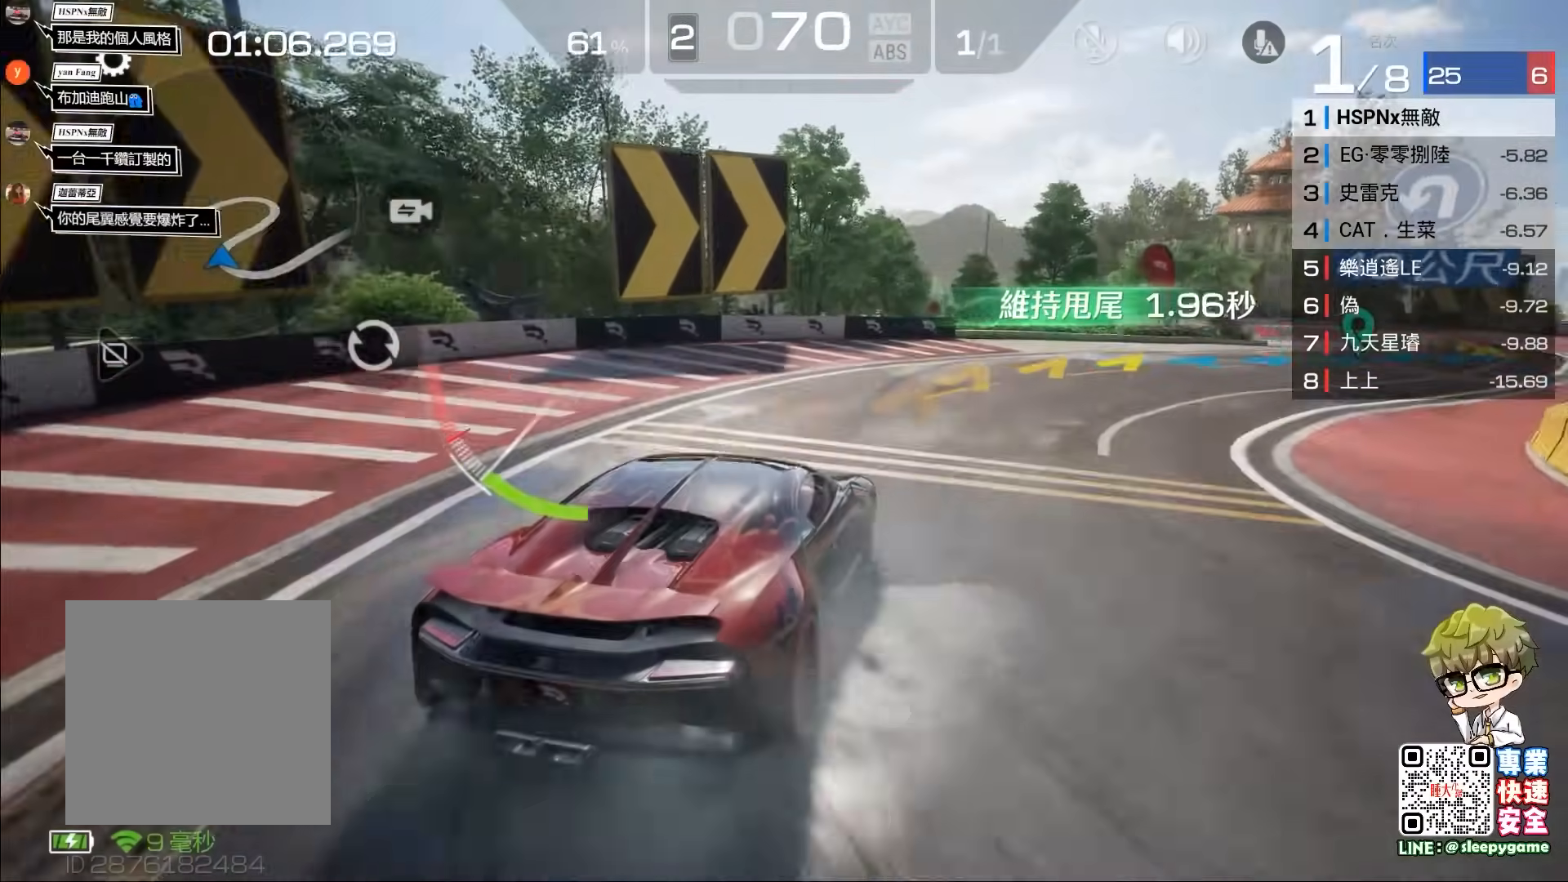
{"buttons": ["R2"], "left_stick": "center", "events": [[117, "R2", "down"], [250, "left_stick", "center"]]}
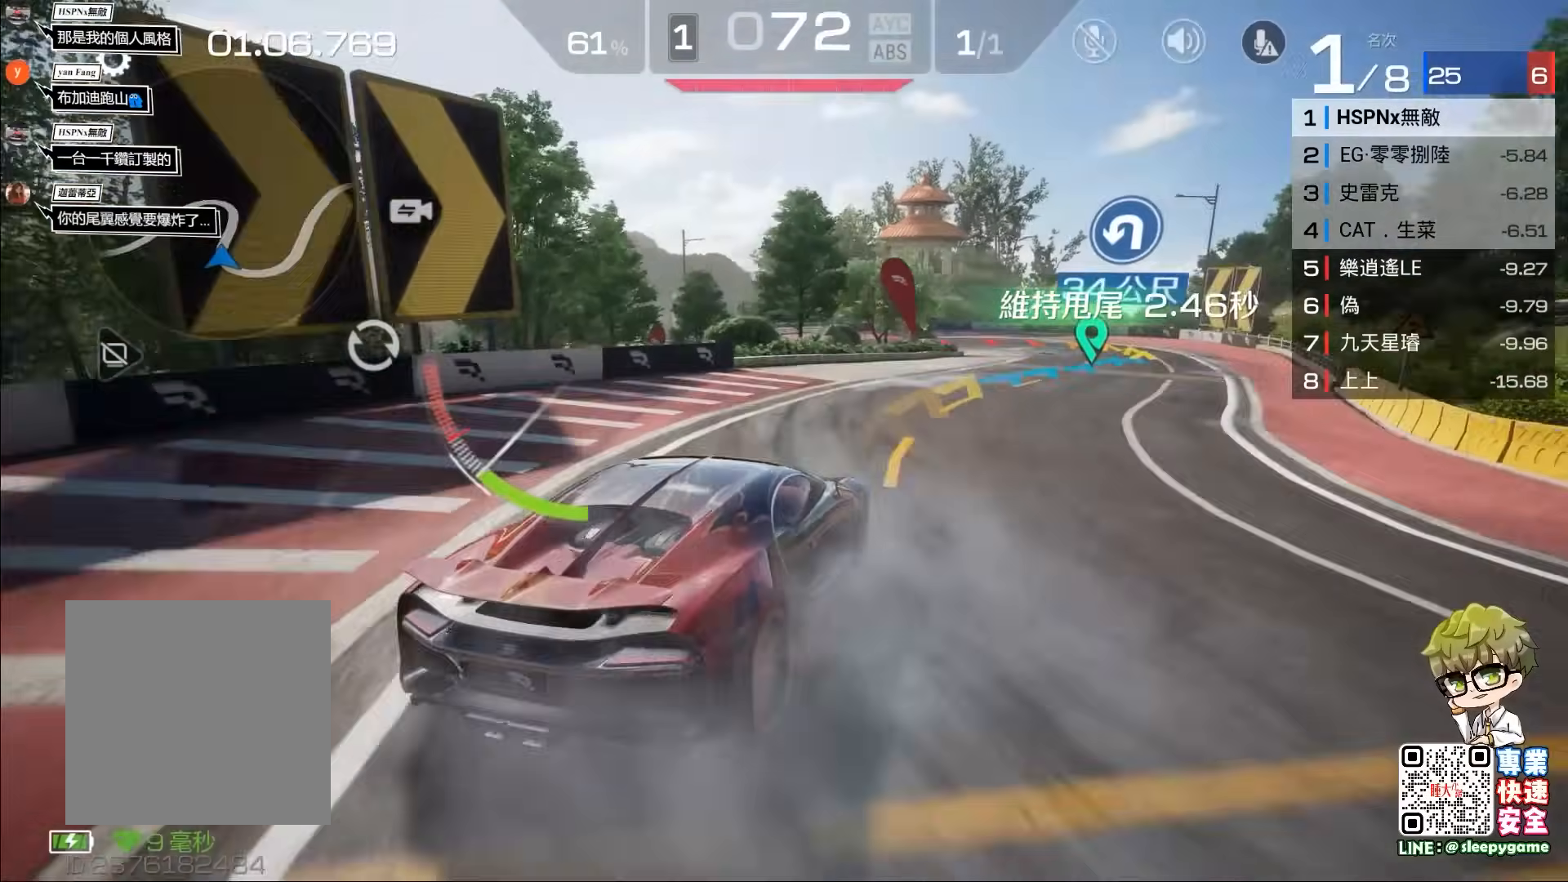
{"buttons": ["R2"], "left_stick": "center", "events": [[50, "left_stick", "right"], [350, "left_stick", "center"]]}
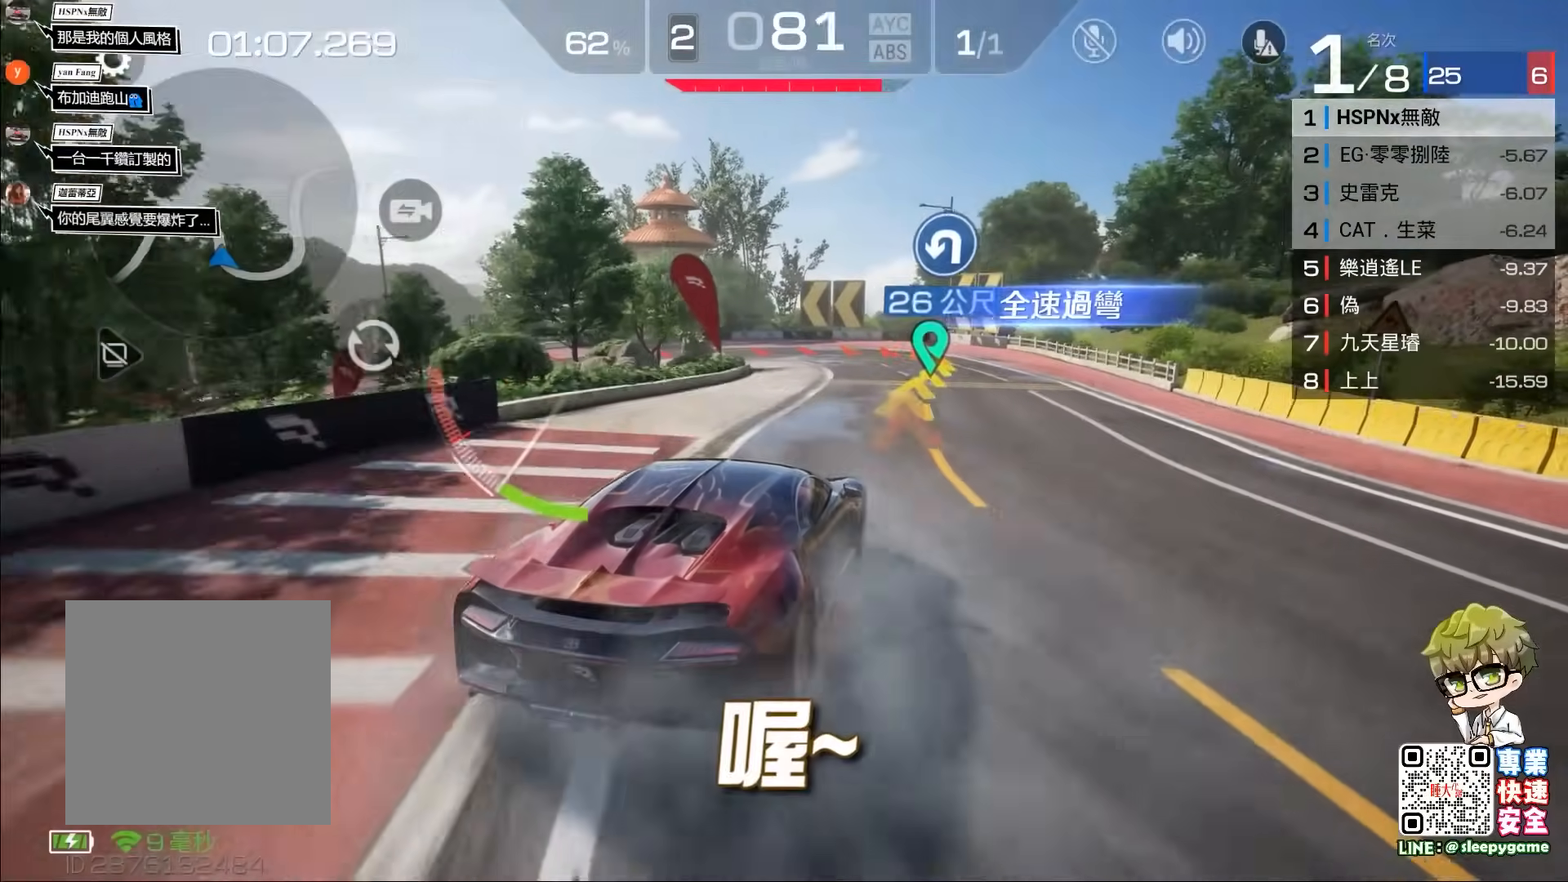
{"buttons": ["R2"], "left_stick": "center", "events": [[250, "left_stick", "left"], [367, "left_stick", "center"]]}
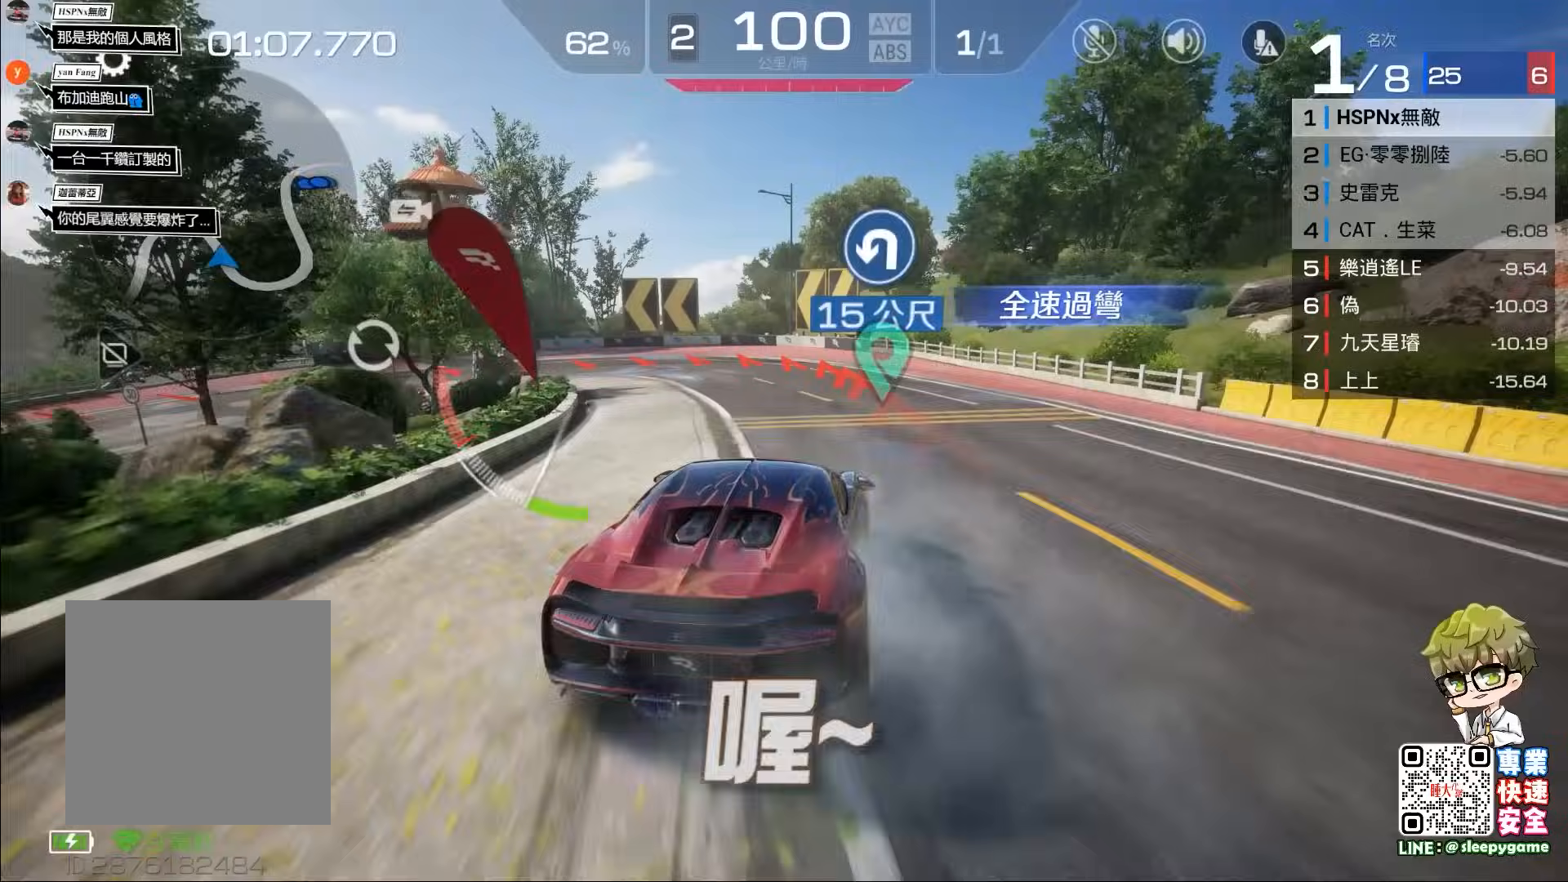
{"buttons": ["A", "R2", "L3"], "left_stick": "left", "events": [[150, "left_stick", "left"], [183, "A", "down"], [217, "L3", "down"]]}
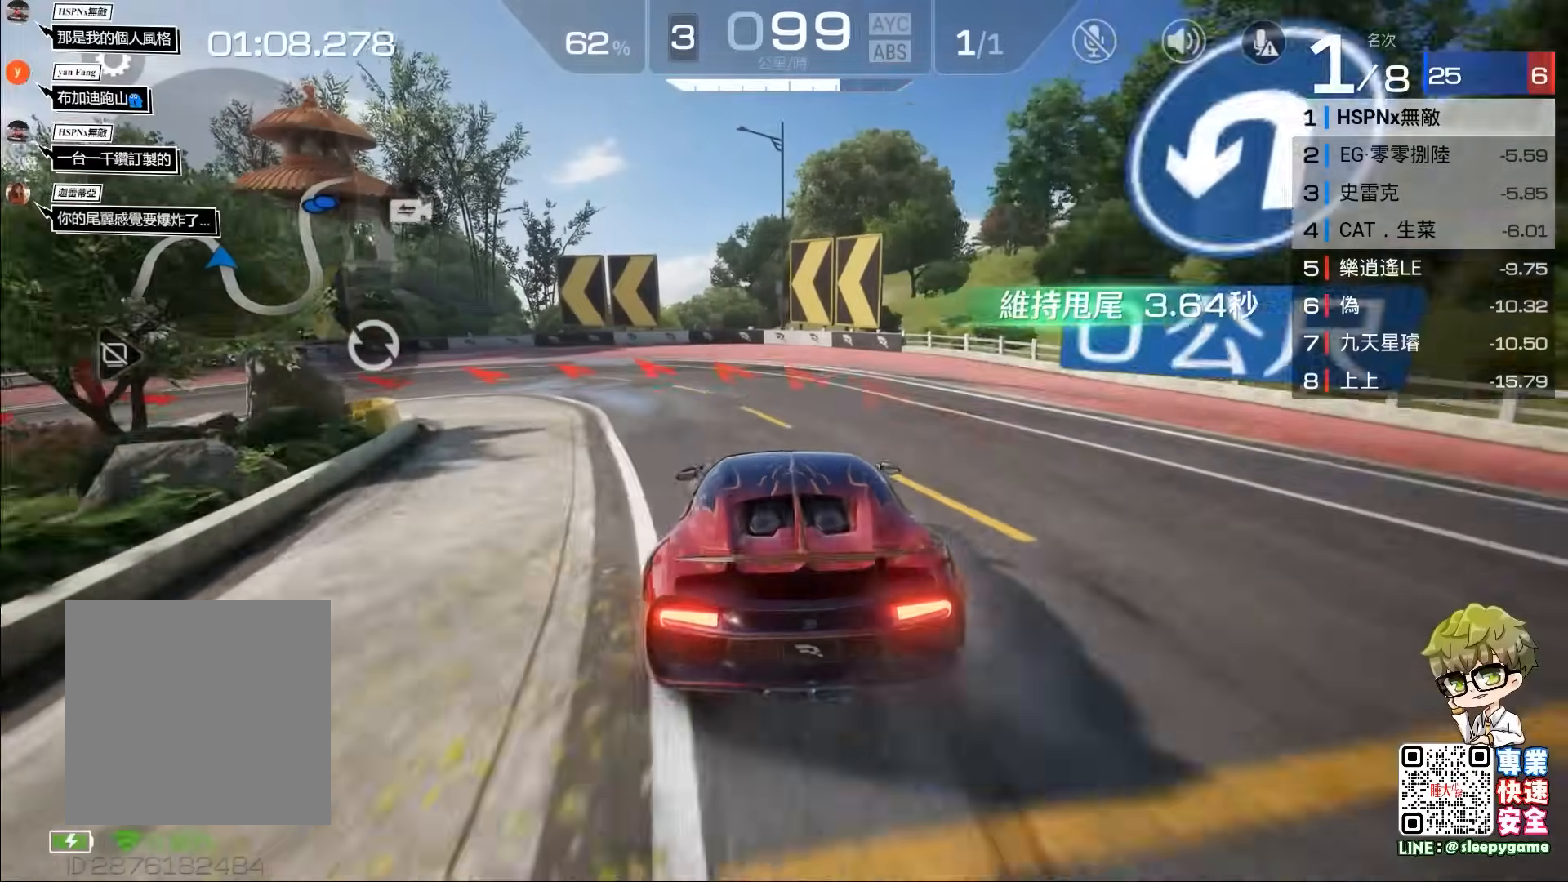
{"buttons": [], "left_stick": "down-left", "events": [[67, "A", "up"], [117, "R2", "up"], [133, "L3", "up"], [183, "A", "down"], [217, "left_stick", "down-left"], [283, "L3", "down"], [417, "L3", "up"], [467, "A", "up"]]}
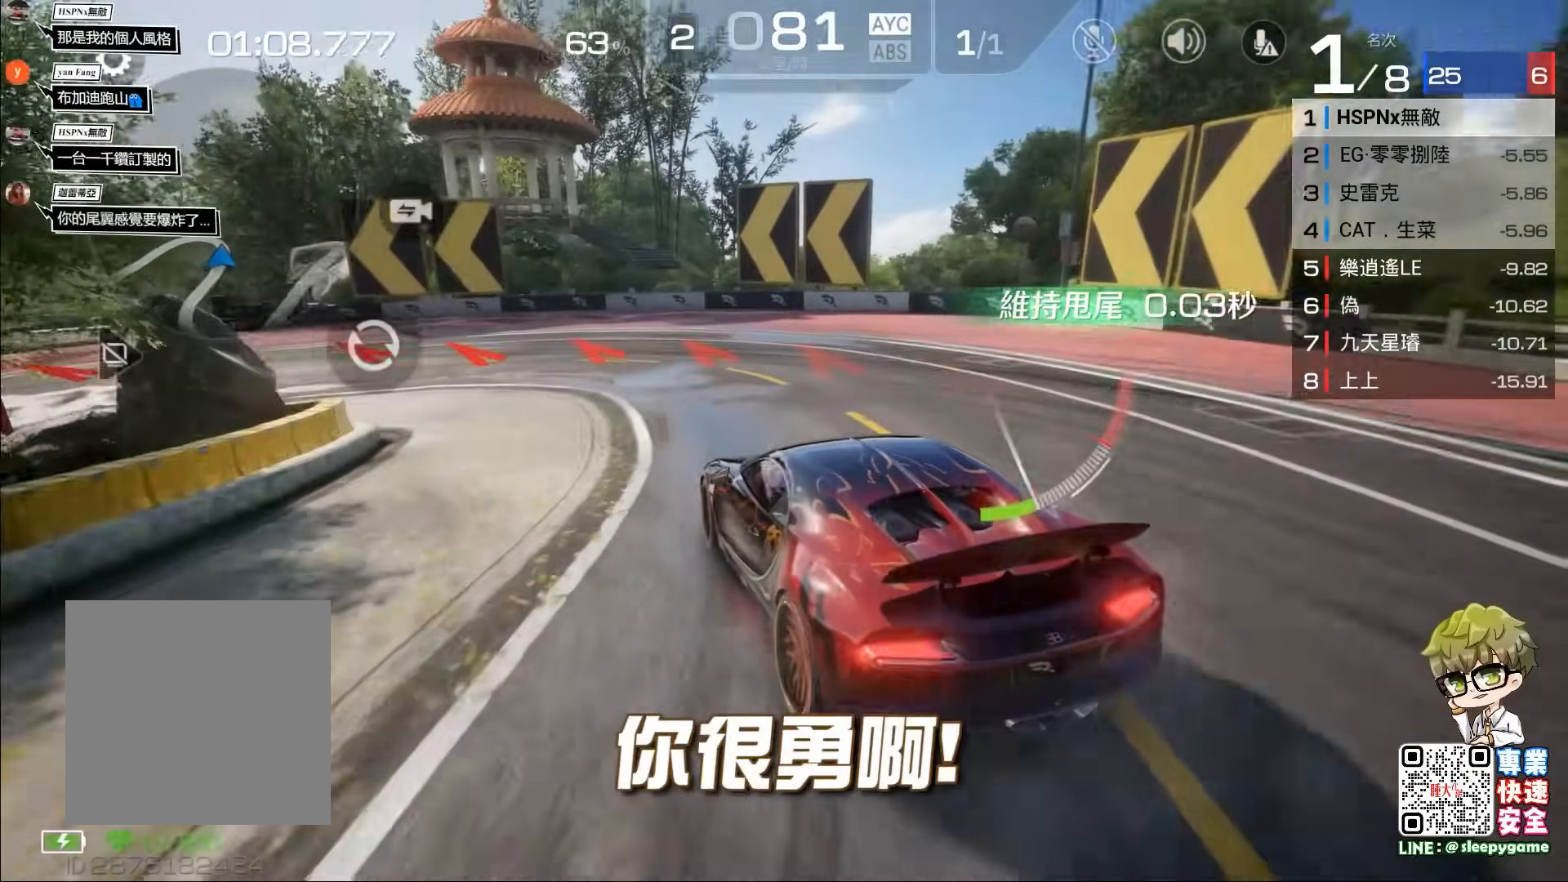
{"buttons": ["R2"], "left_stick": "center", "events": [[17, "left_stick", "center"], [117, "left_stick", "left"], [133, "L3", "down"], [250, "L3", "up"], [317, "R2", "down"], [400, "left_stick", "center"]]}
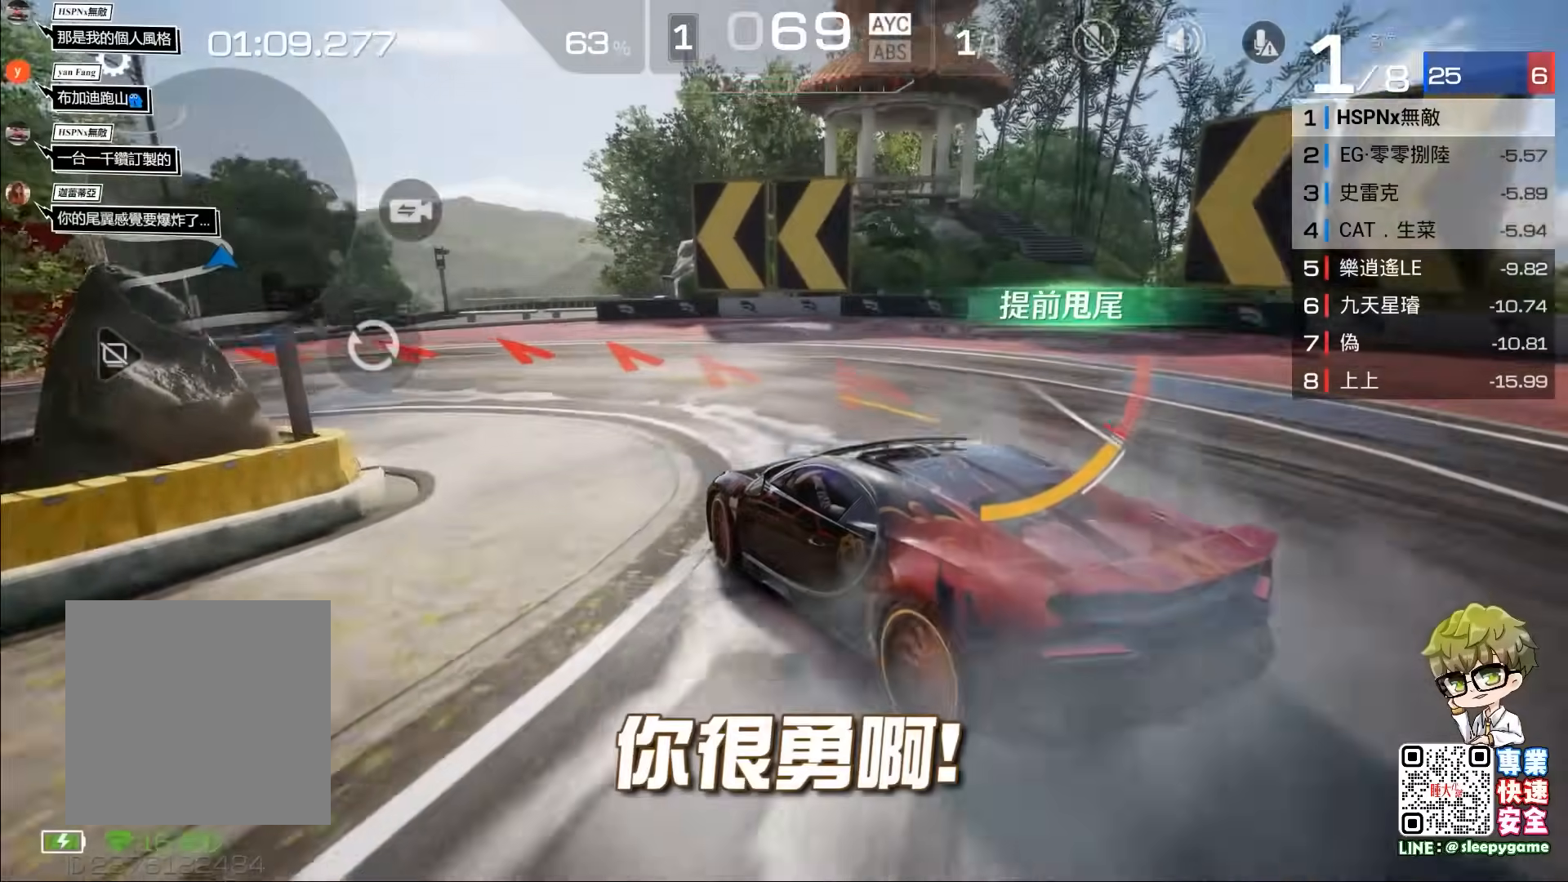
{"buttons": ["R2"], "left_stick": "center", "events": [[33, "left_stick", "left"], [217, "left_stick", "center"], [350, "left_stick", "left"], [483, "left_stick", "center"]]}
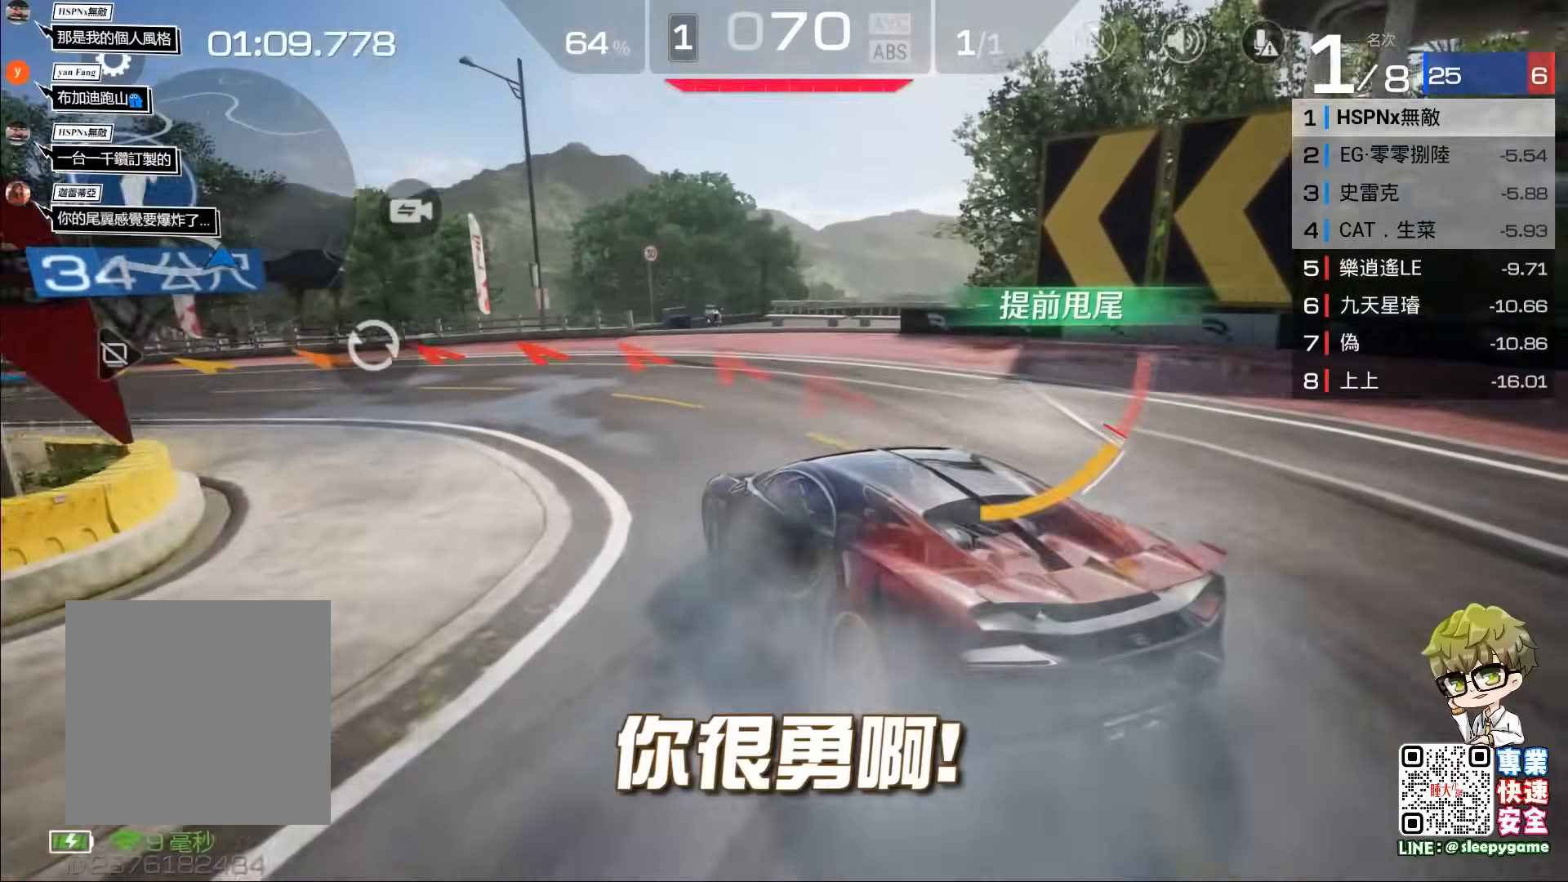
{"buttons": [], "left_stick": "left", "events": [[50, "left_stick", "left"], [217, "left_stick", "center"], [317, "left_stick", "left"], [417, "R2", "up"]]}
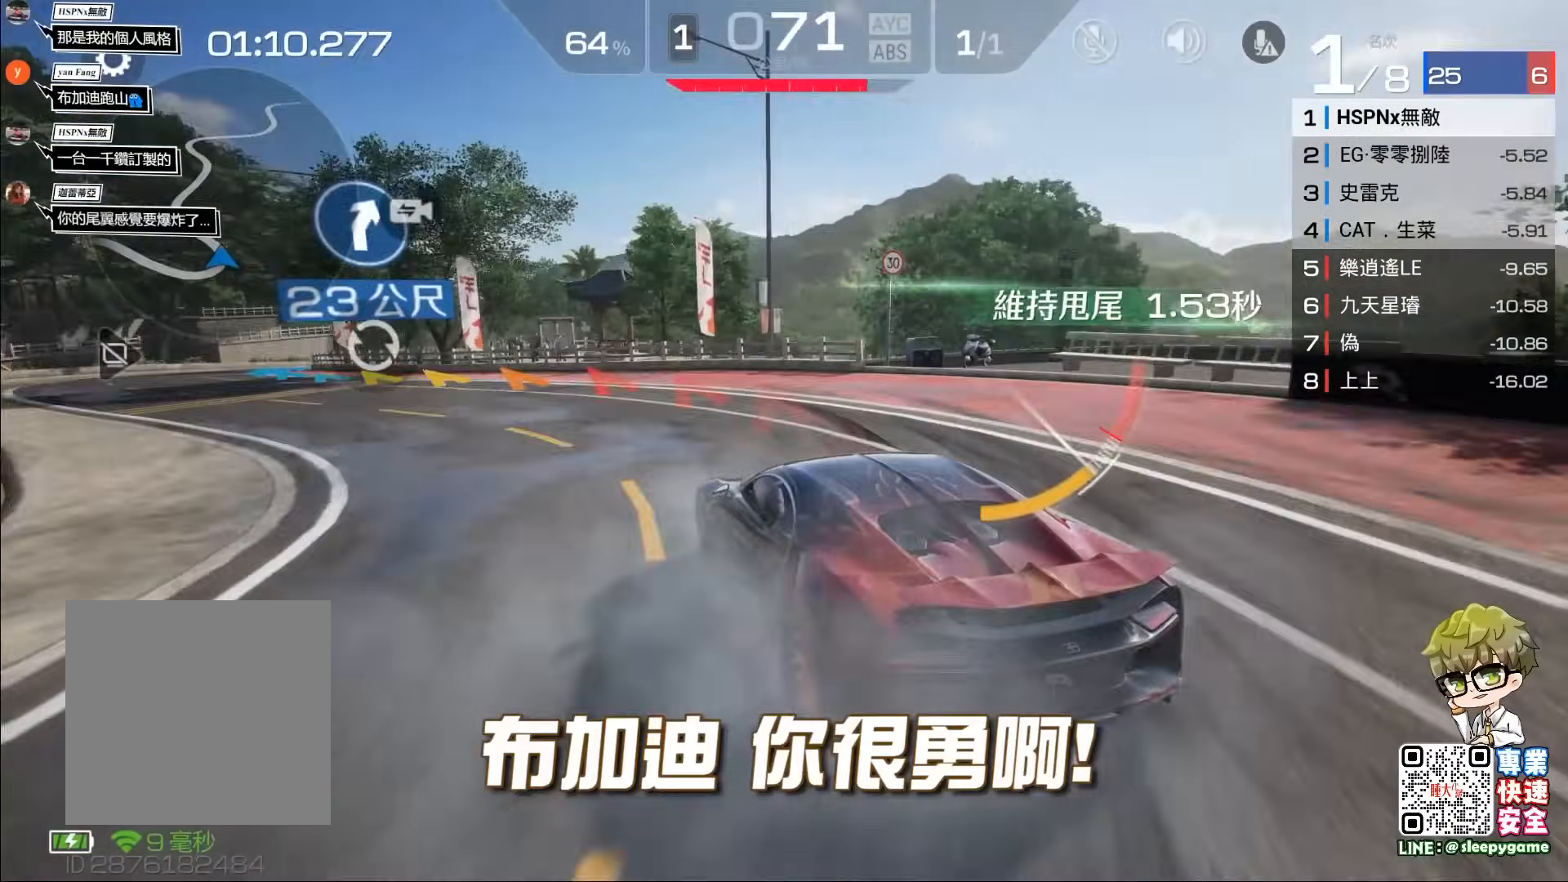
{"buttons": ["R2"], "left_stick": "left", "events": [[67, "R2", "down"], [133, "left_stick", "center"], [217, "left_stick", "left"], [400, "left_stick", "center"], [483, "left_stick", "left"]]}
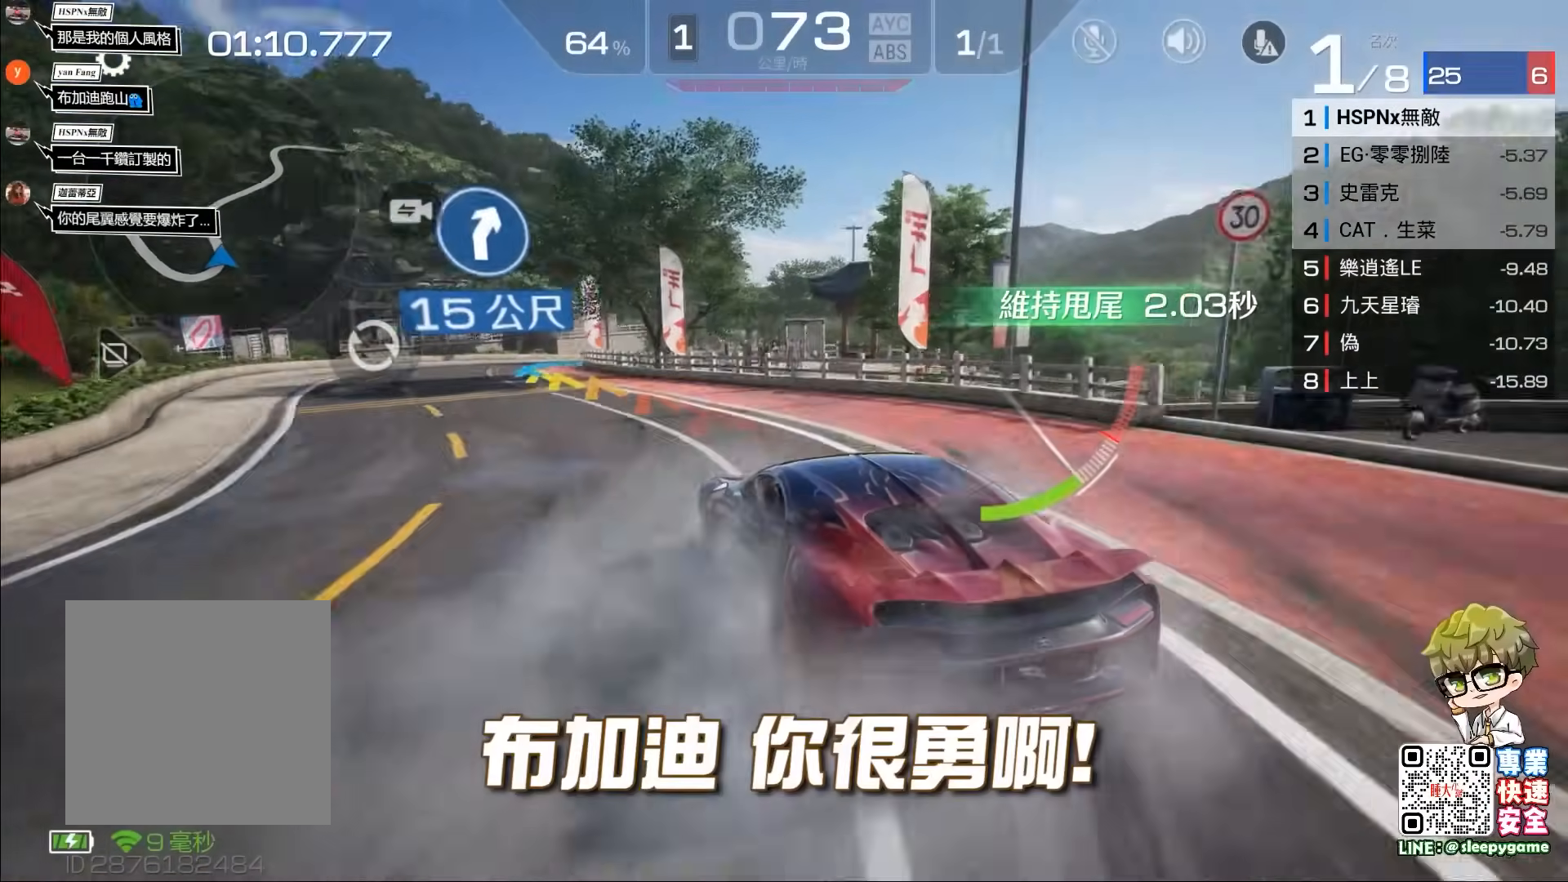
{"buttons": ["R2"], "left_stick": "center", "events": [[117, "left_stick", "center"]]}
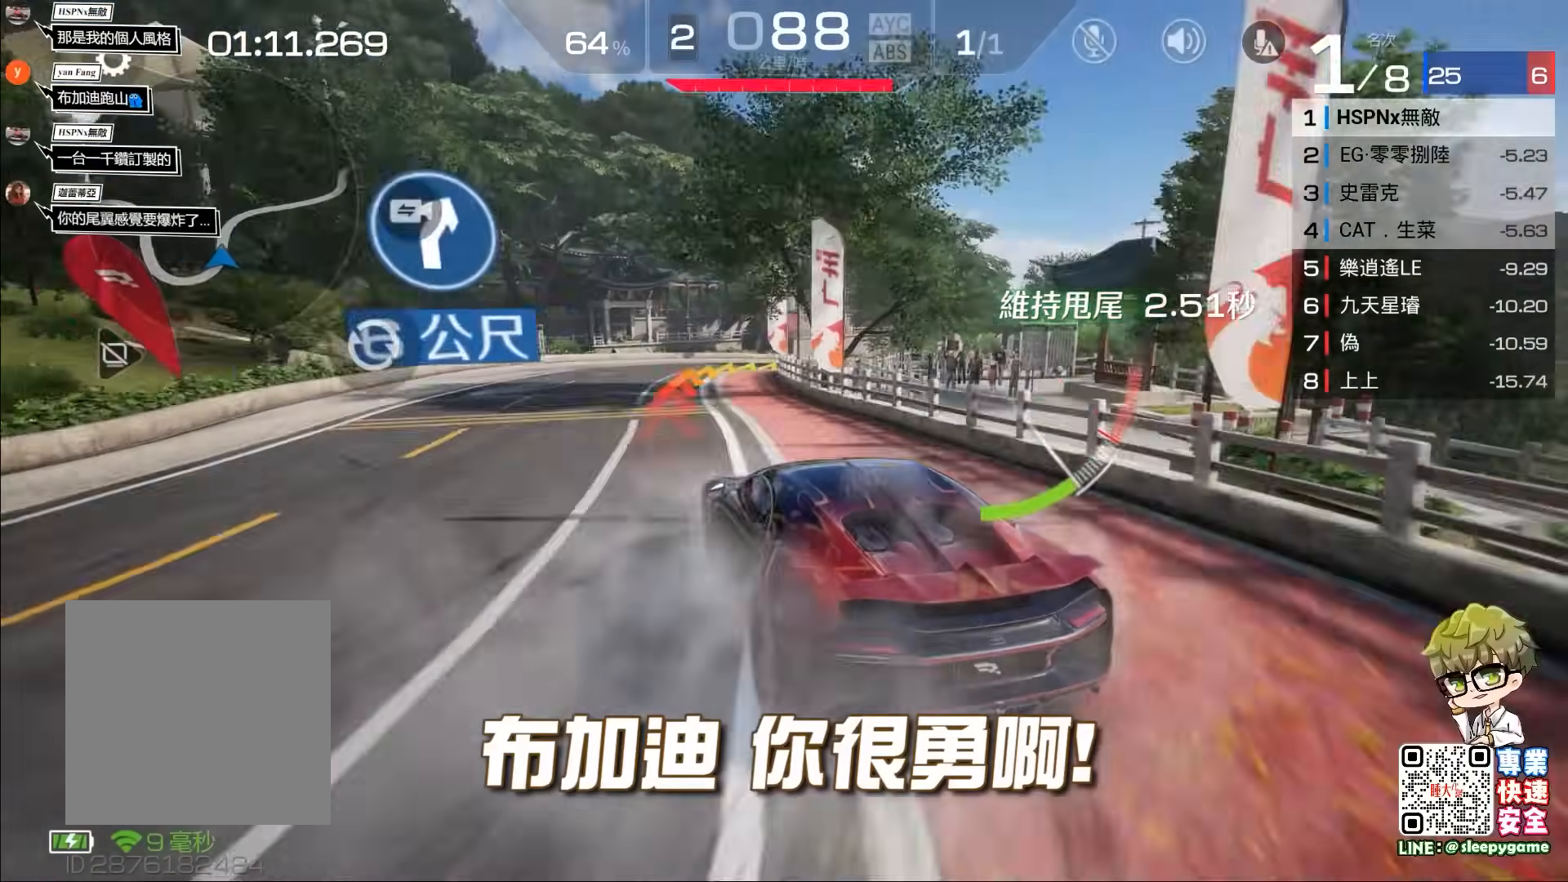
{"buttons": ["R2"], "left_stick": "right", "events": [[400, "left_stick", "right"]]}
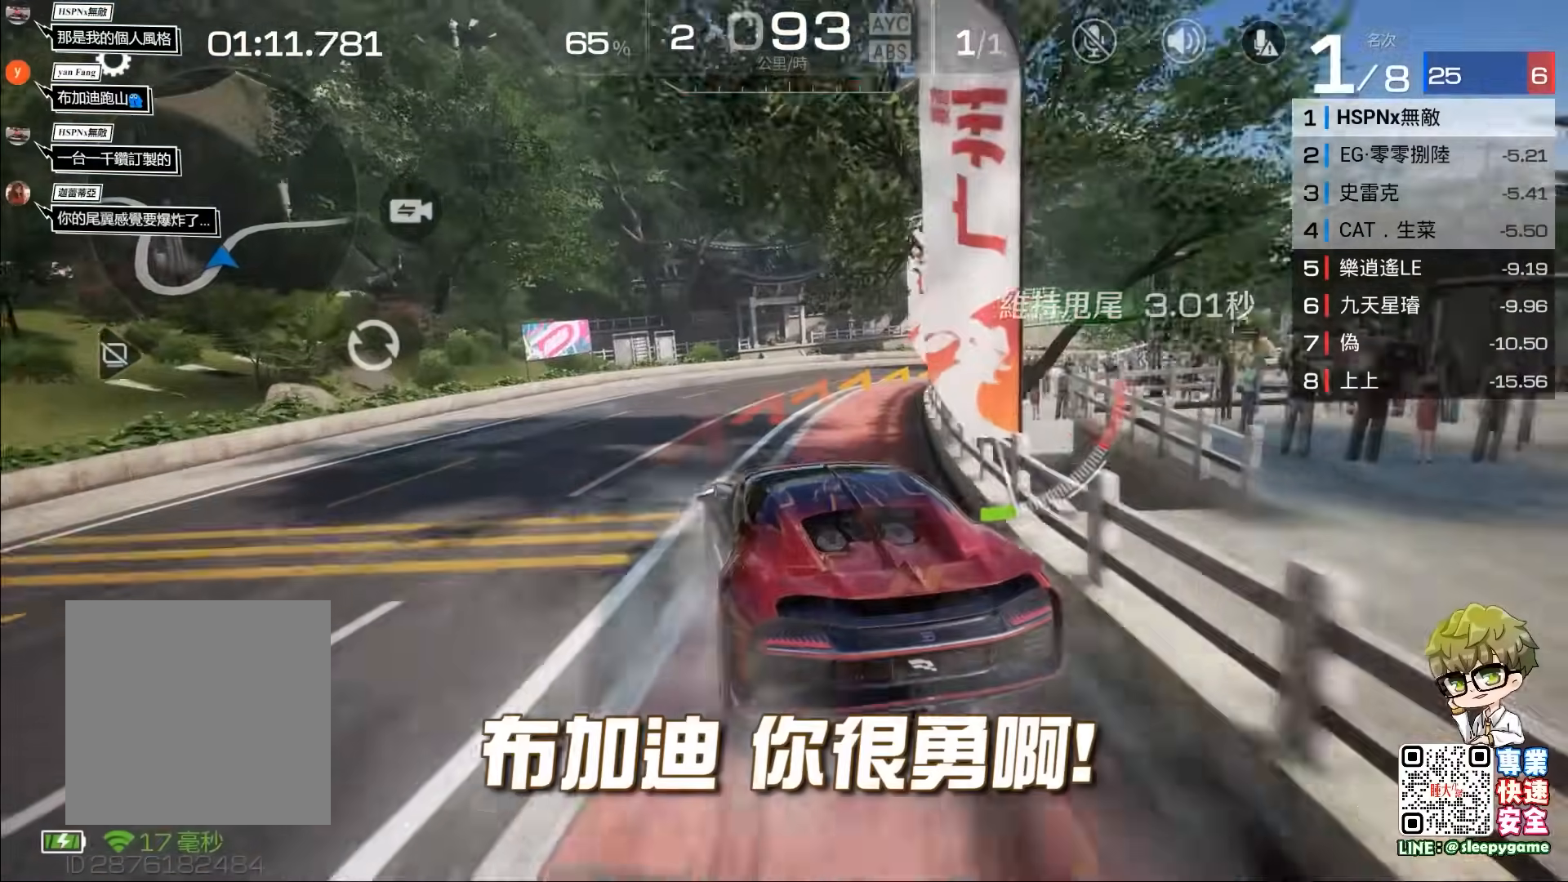
{"buttons": ["A", "R2"], "left_stick": "right", "events": [[17, "A", "down"], [150, "L3", "down"], [483, "L3", "up"]]}
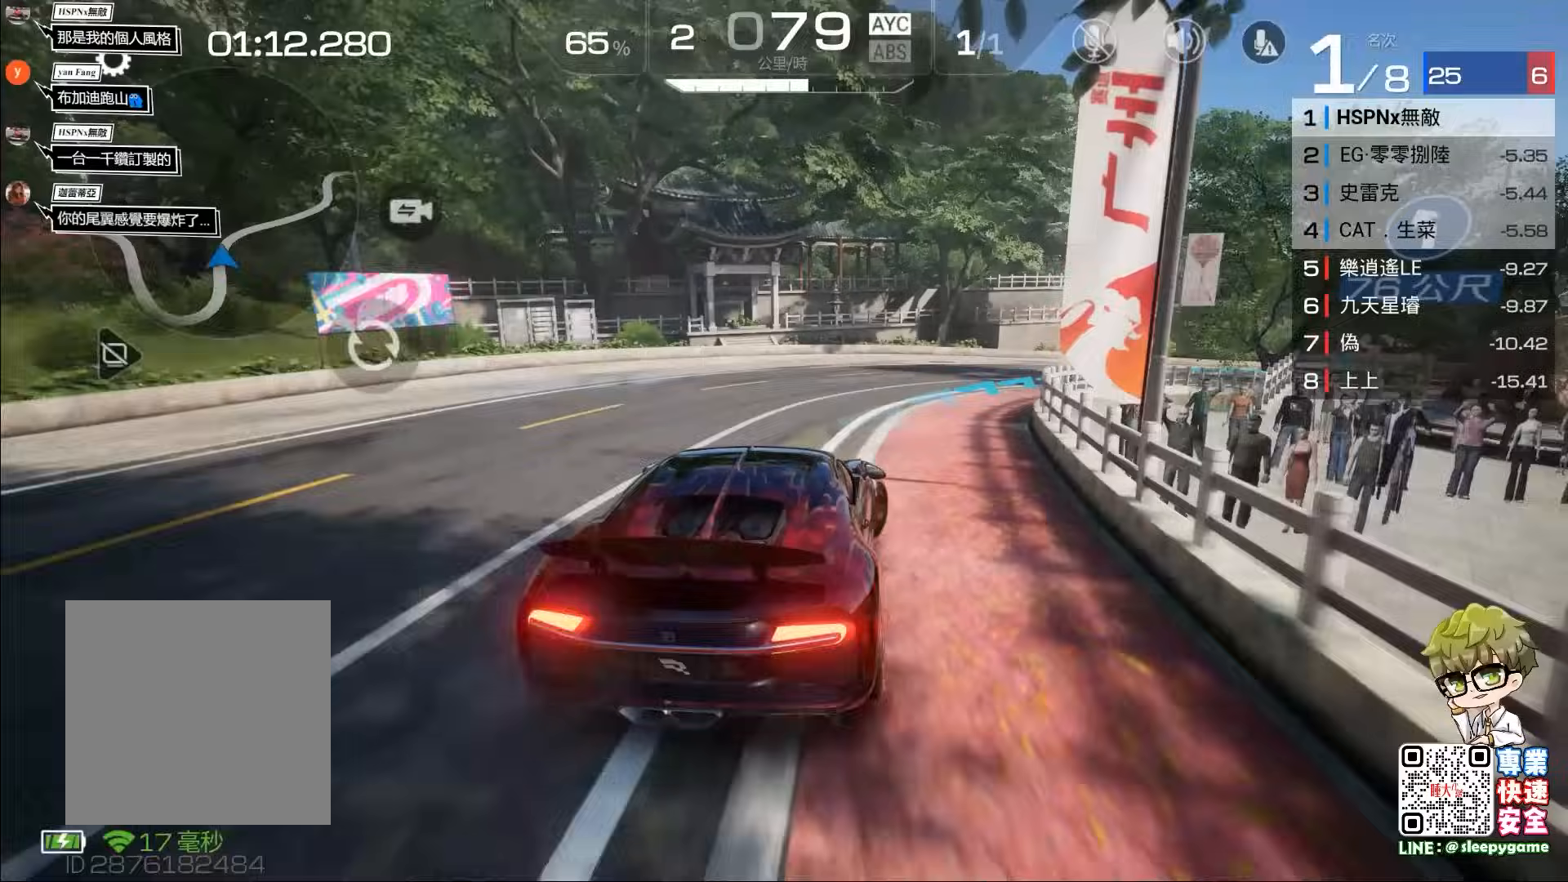
{"buttons": ["R2"], "left_stick": "center", "events": [[50, "A", "up"], [83, "left_stick", "center"]]}